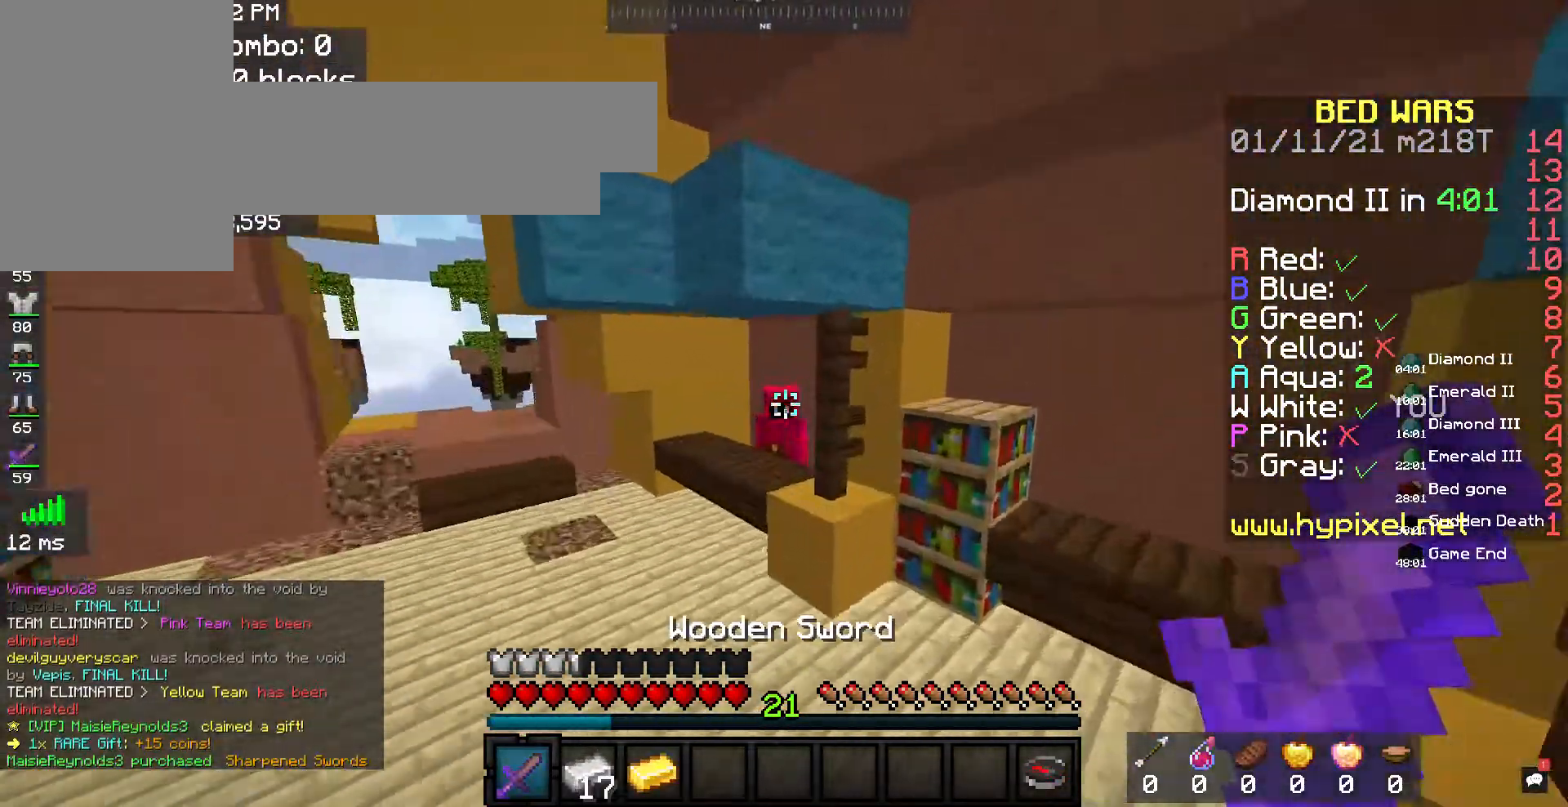
Gameplay with keyboard and mouse; each line is a JSON object with the keys and mouse buttons held at the frame after it. "events" lists presses ("down") and releases ("up") of "a", "d", "s", "space", "w", "mouse_left" and "mouse_right" between this image and that frame as [ms after this image, input, new state], when the widget could be followed in between. "mouse_left", "mouse_right" = the "left", "right" buttons of the "mouse" list. No other keys are recorded. Fast repeated clicks can show as one long hold. Mouse movement is not recorded.
{"keys": ["w"], "mouse": [], "events": [[33, "a", "down"], [67, "space", "up"], [400, "a", "up"]]}
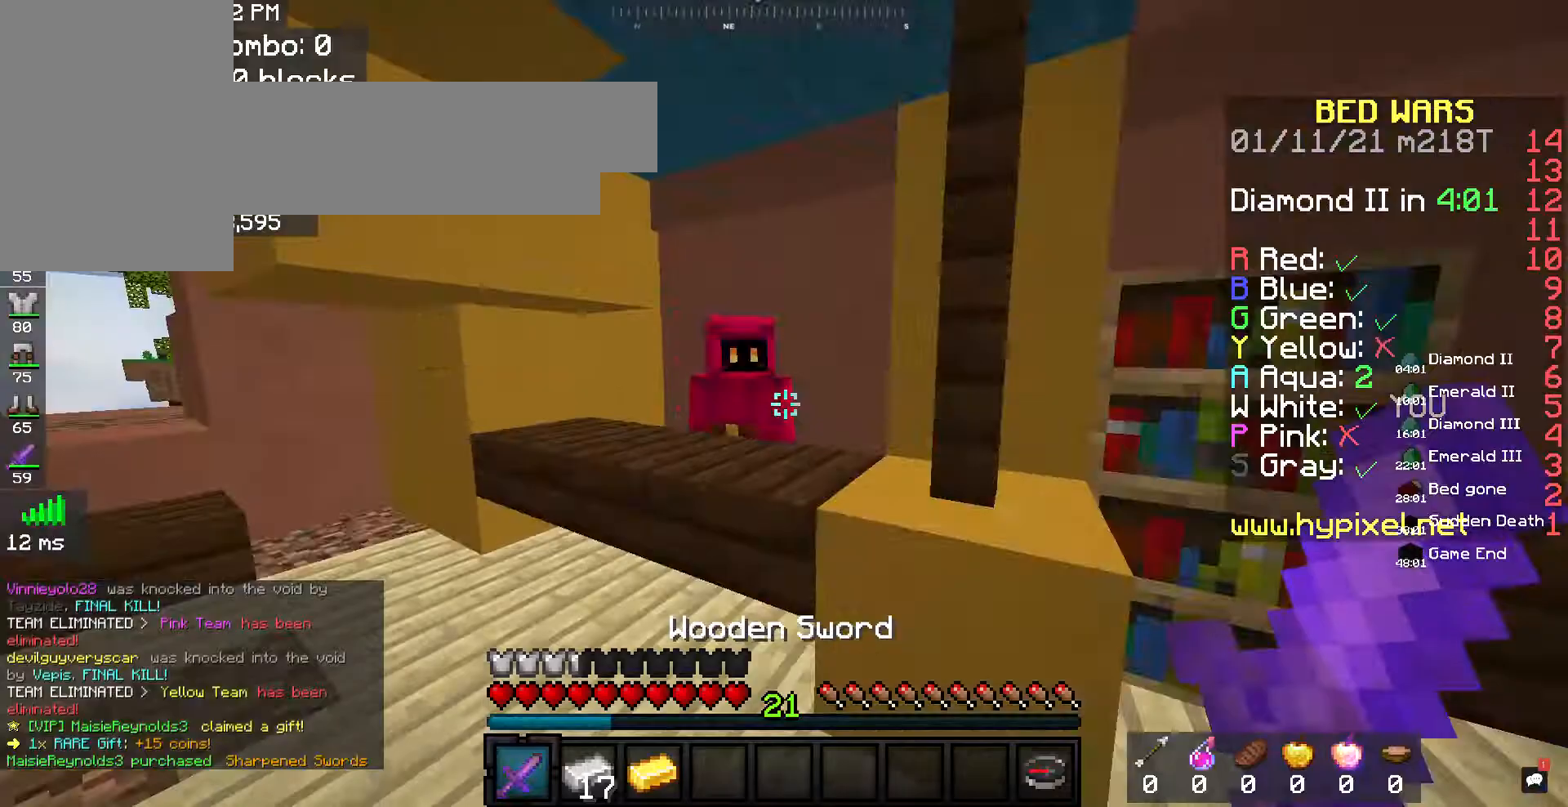
{"keys": [], "mouse": [], "events": [[133, "mouse_right", "down"], [200, "w", "up"], [333, "mouse_right", "up"]]}
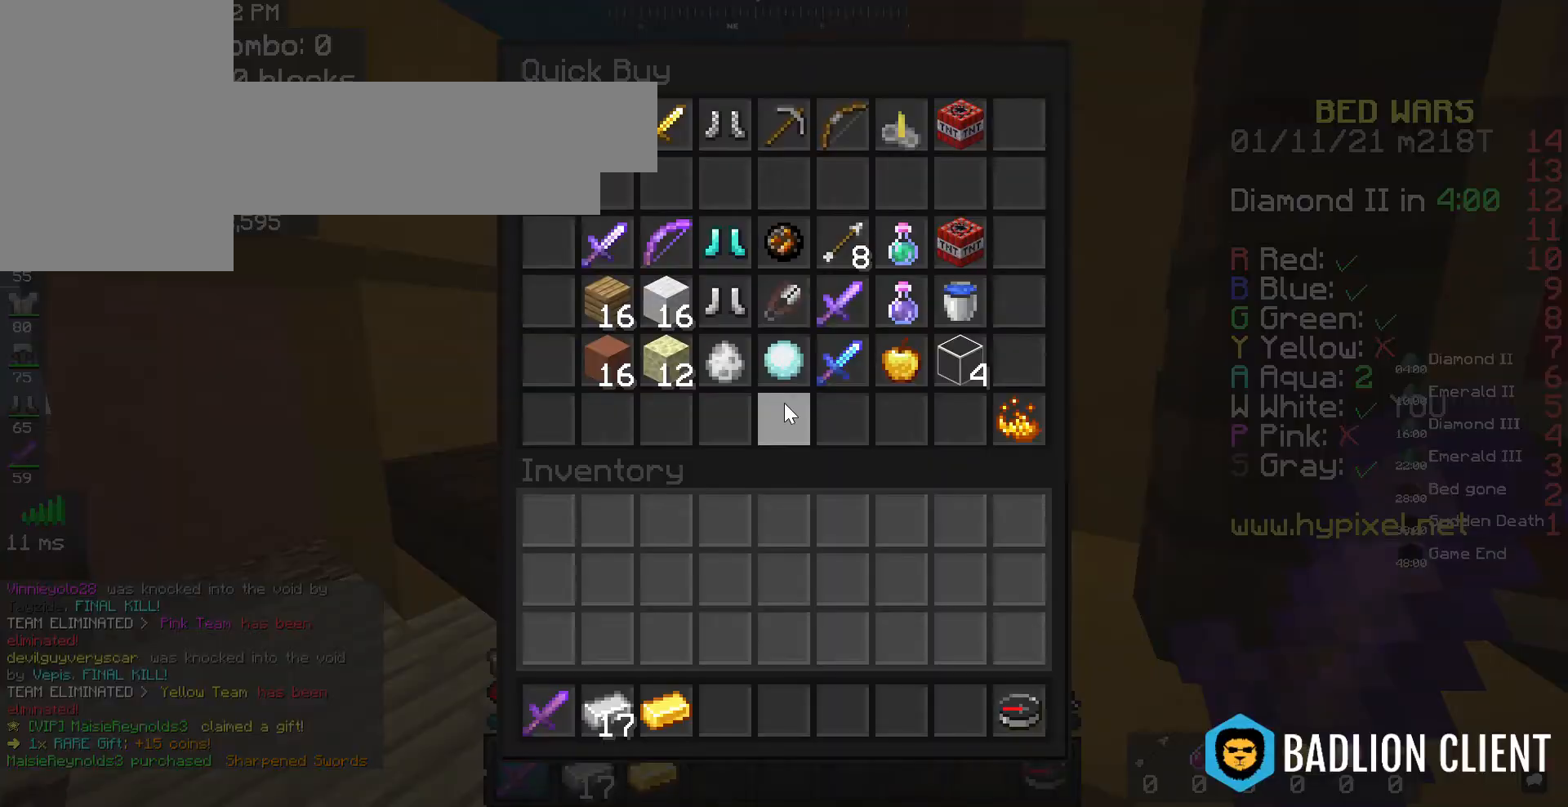
{"keys": [], "mouse": [], "events": []}
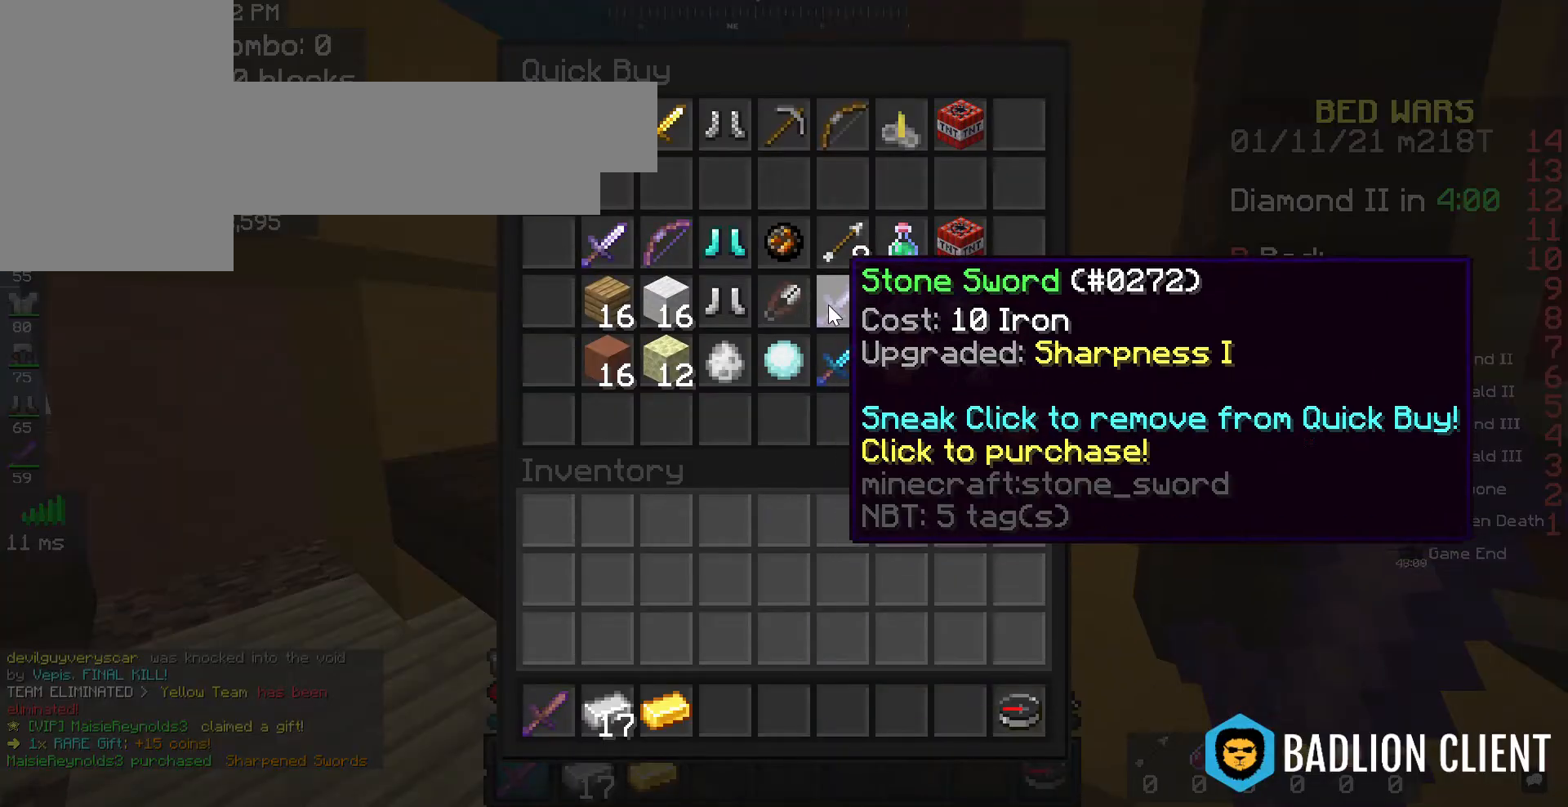
{"keys": [], "mouse": [], "events": []}
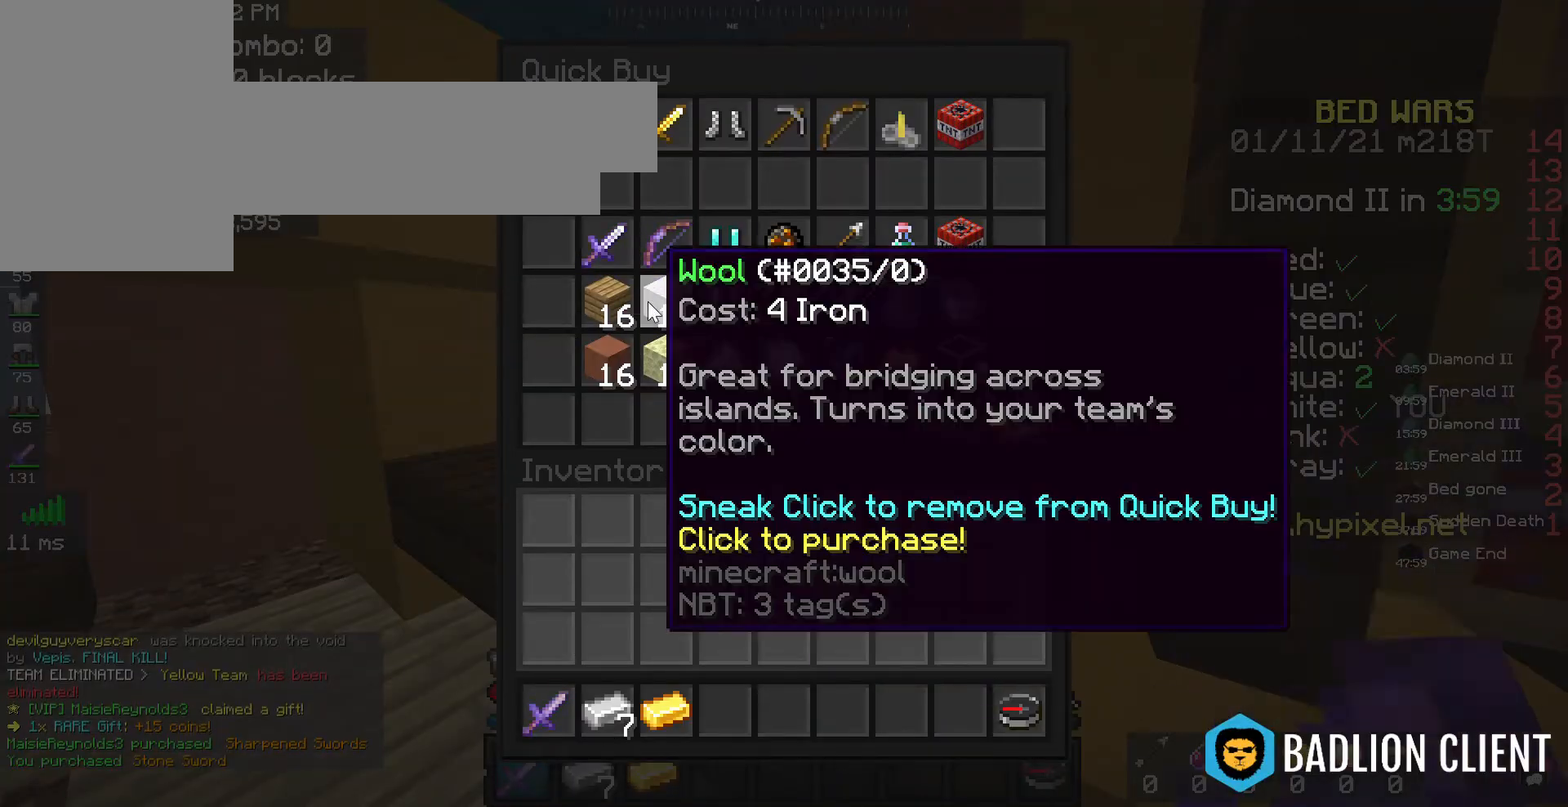
{"keys": [], "mouse": [], "events": []}
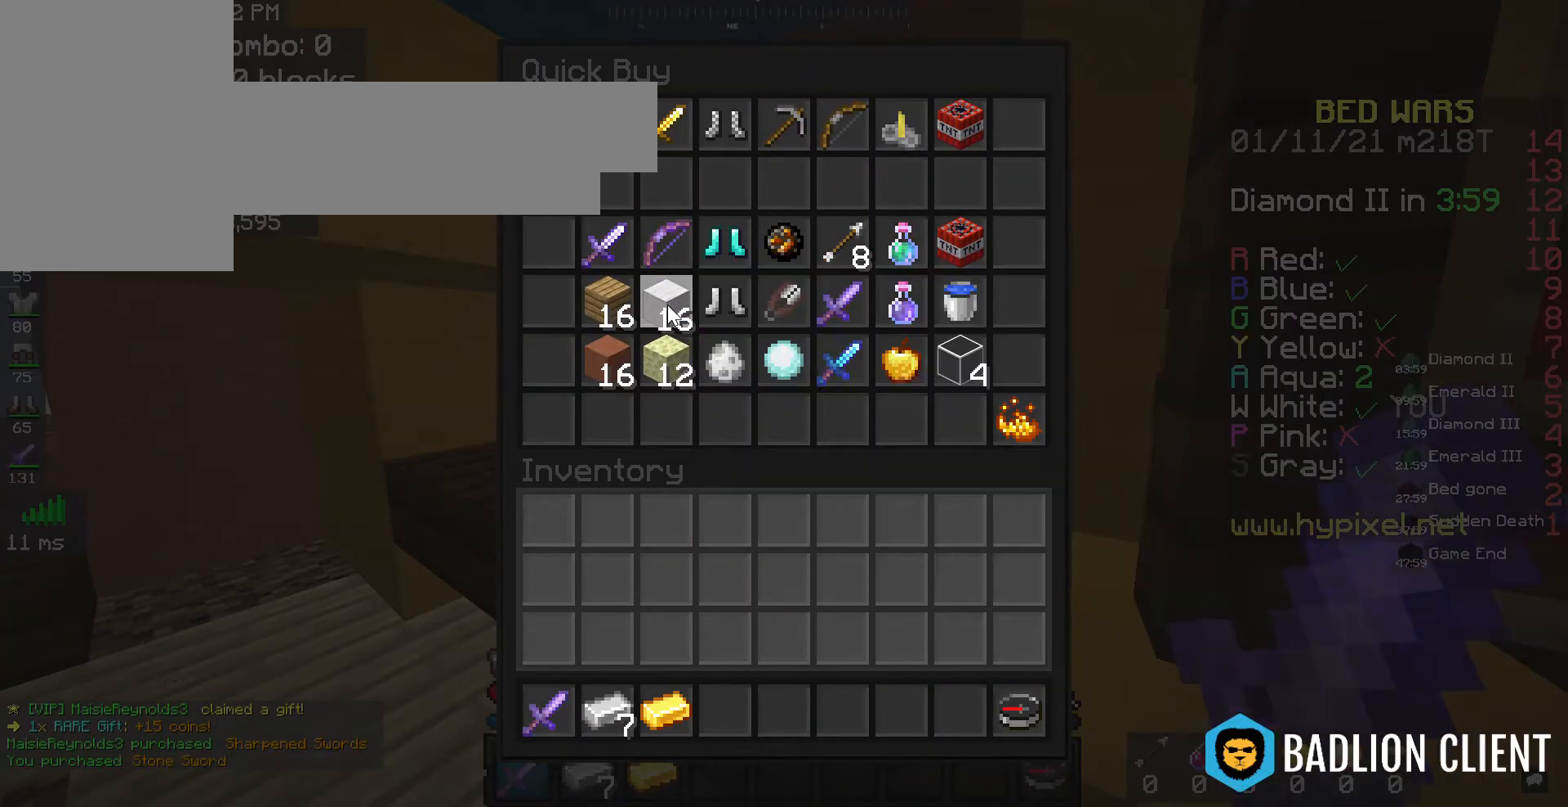
{"keys": [], "mouse": ["left"], "events": [[500, "mouse_left", "down"]]}
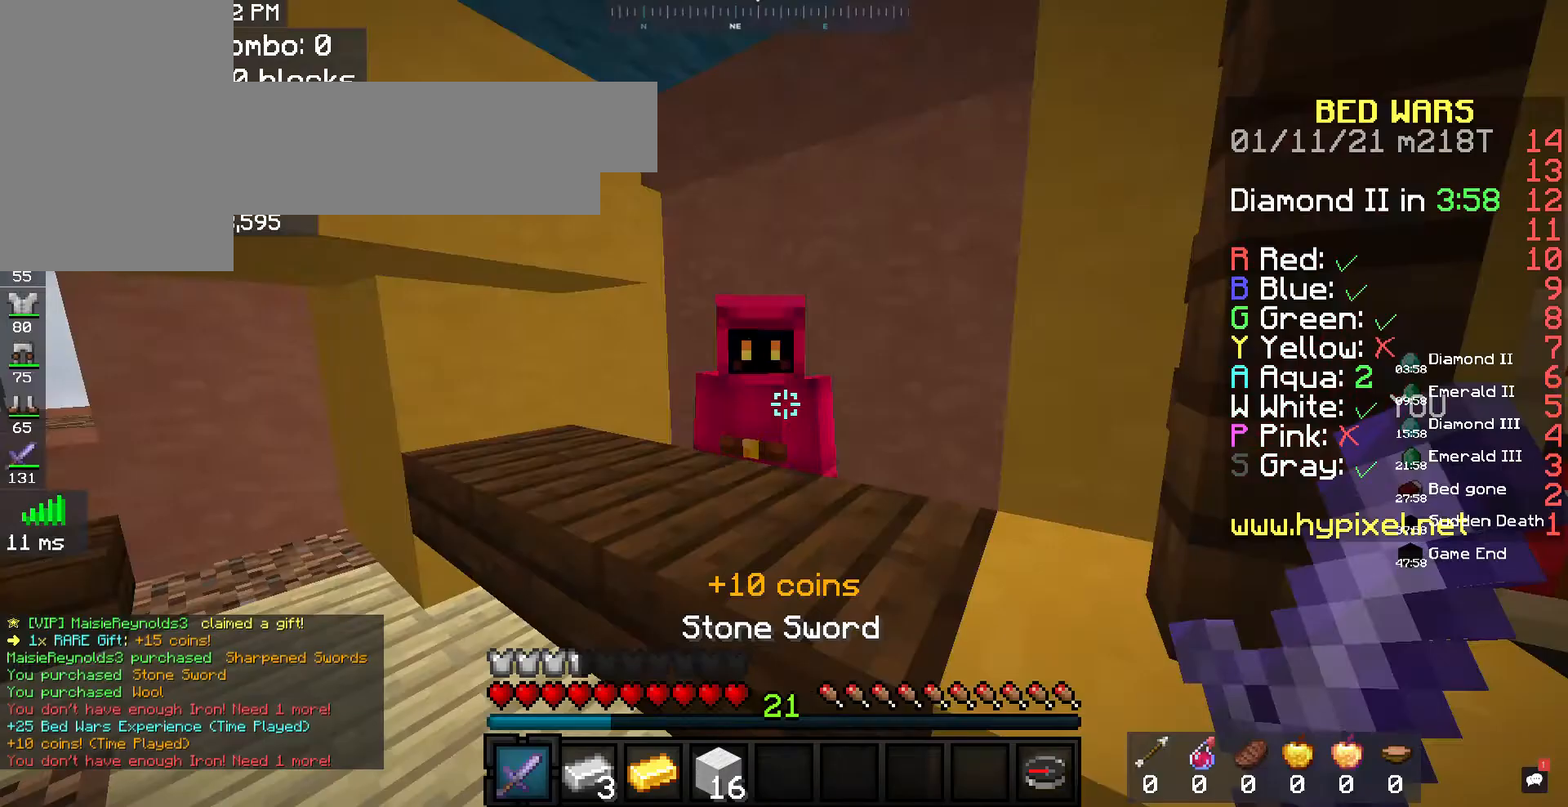
{"keys": ["w"], "mouse": [], "events": [[67, "mouse_left", "up"], [100, "a", "down"], [267, "w", "down"], [500, "a", "up"]]}
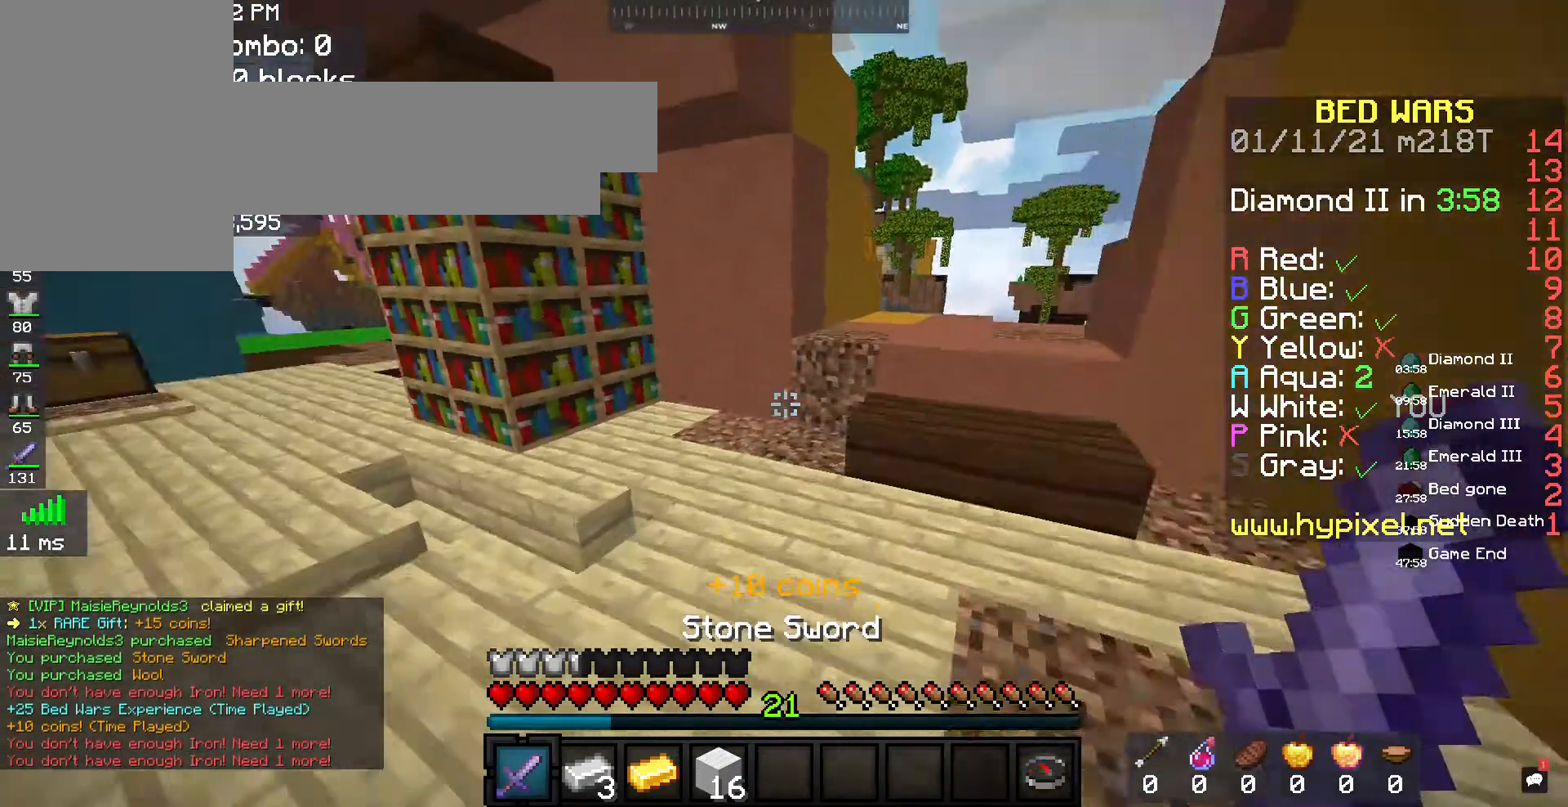
{"keys": ["a", "w"], "mouse": [], "events": [[200, "a", "down"]]}
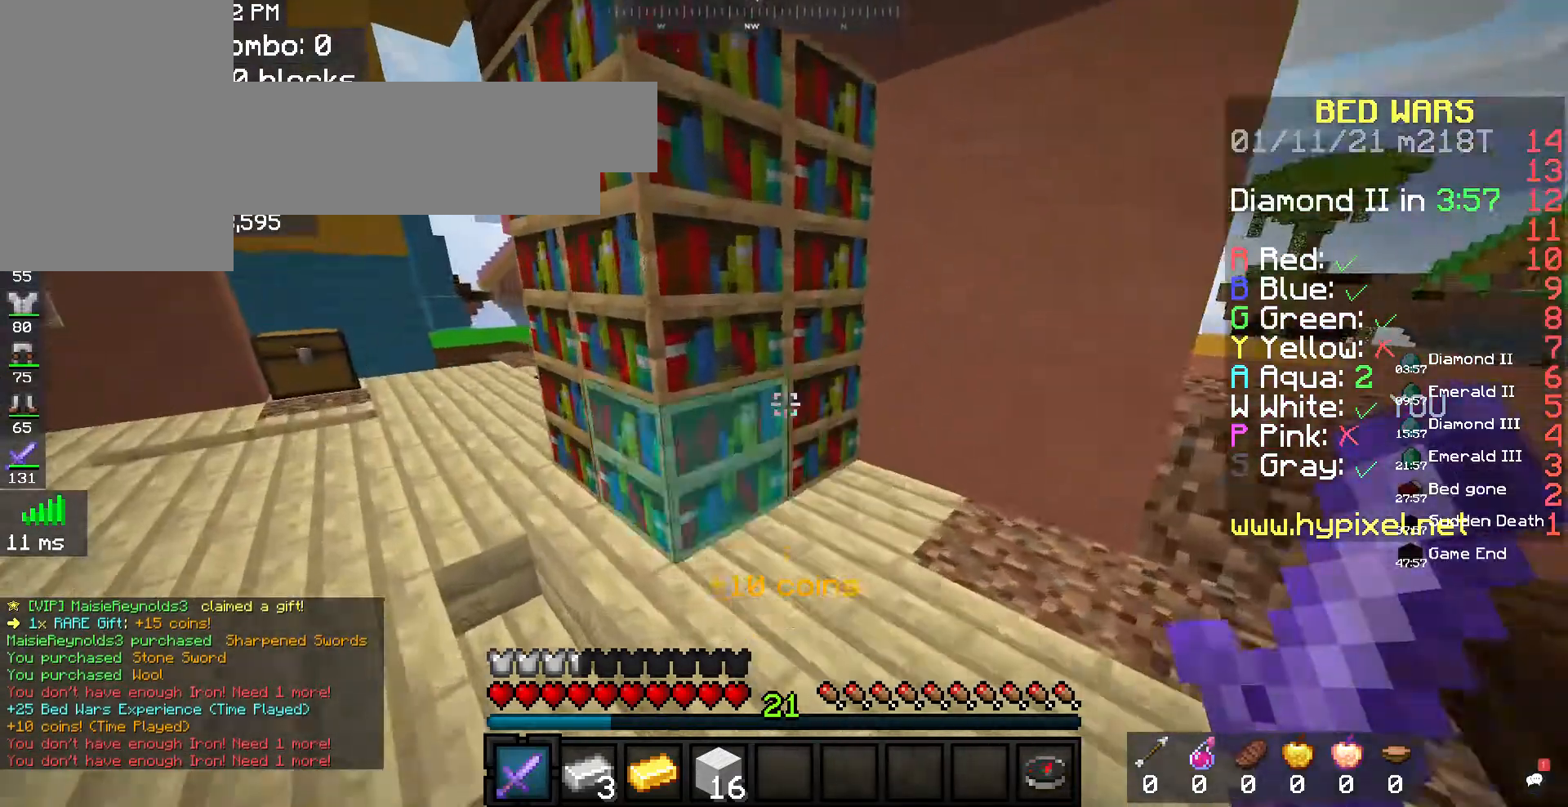
{"keys": ["a", "space", "w"], "mouse": [], "events": [[367, "space", "down"]]}
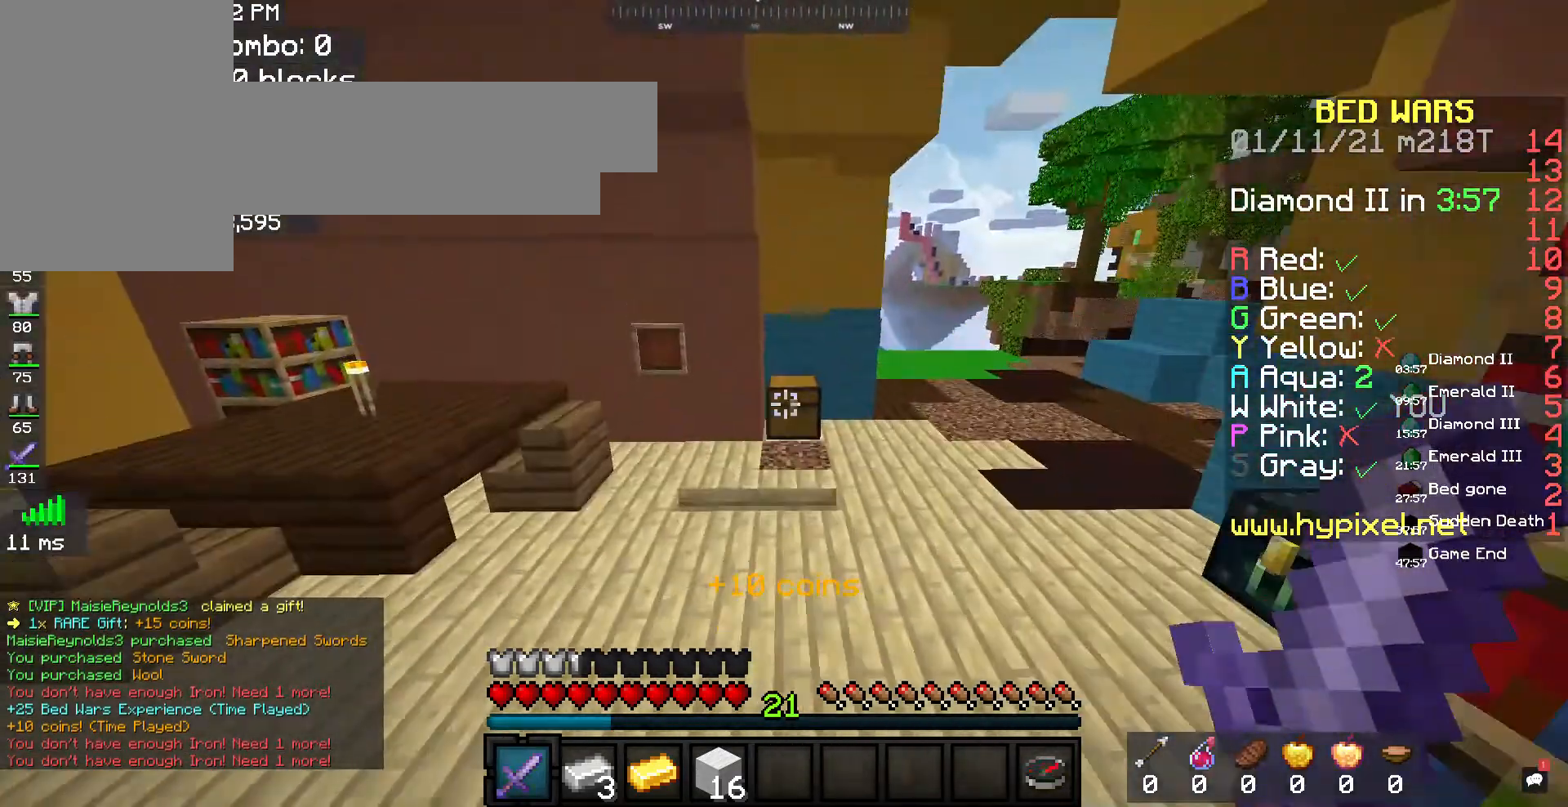
{"keys": ["d", "w"], "mouse": [], "events": [[33, "a", "up"], [133, "space", "up"], [333, "d", "down"]]}
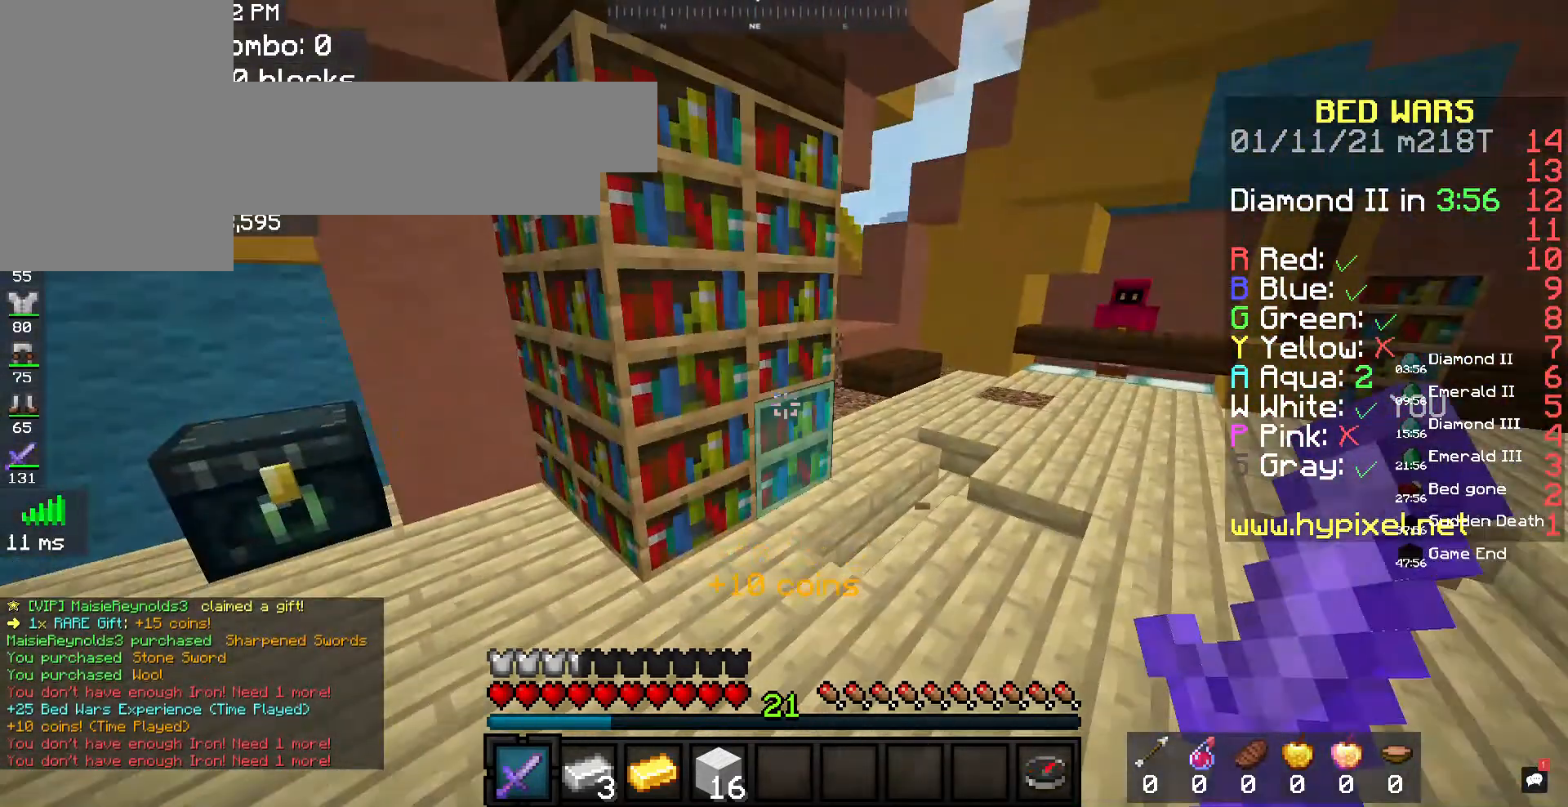
{"keys": ["a", "d", "w"], "mouse": [], "events": [[267, "mouse_right", "down"], [400, "mouse_right", "up"], [500, "a", "down"]]}
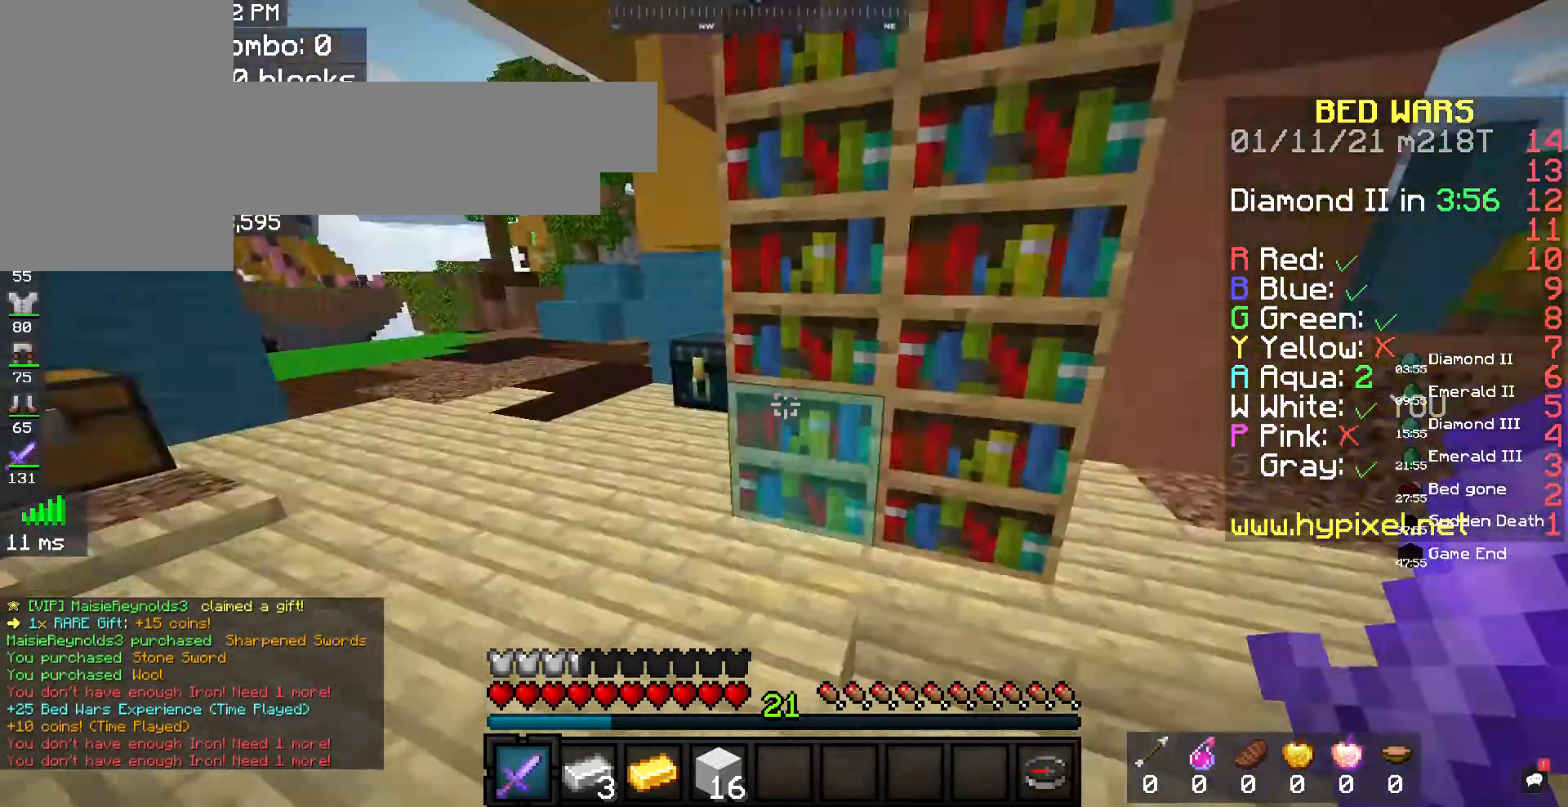
{"keys": ["a", "w"], "mouse": [], "events": [[67, "d", "up"]]}
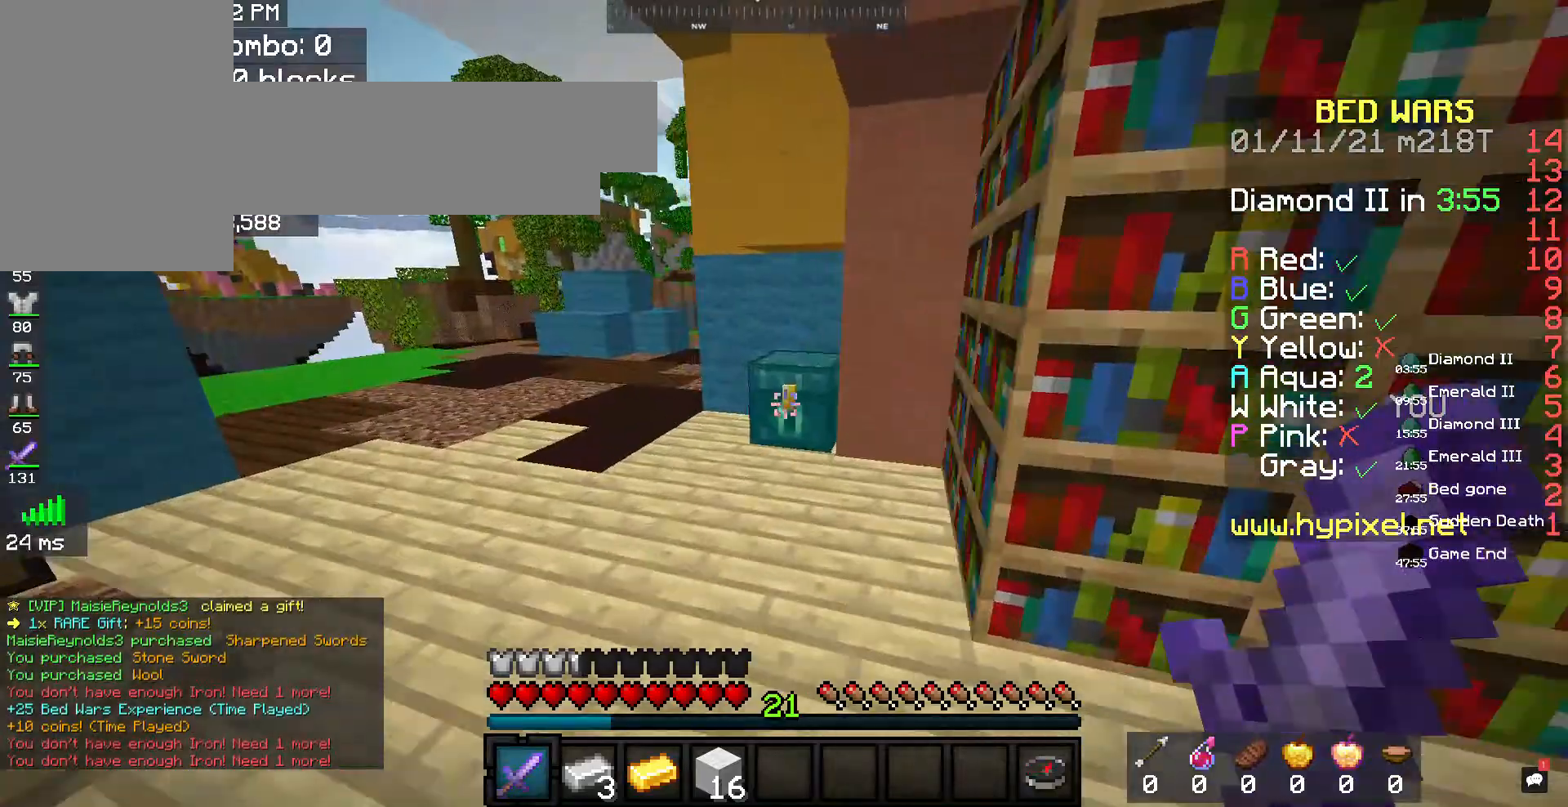
{"keys": [], "mouse": [], "events": [[33, "a", "up"], [67, "w", "up"], [267, "mouse_right", "down"], [500, "mouse_right", "up"]]}
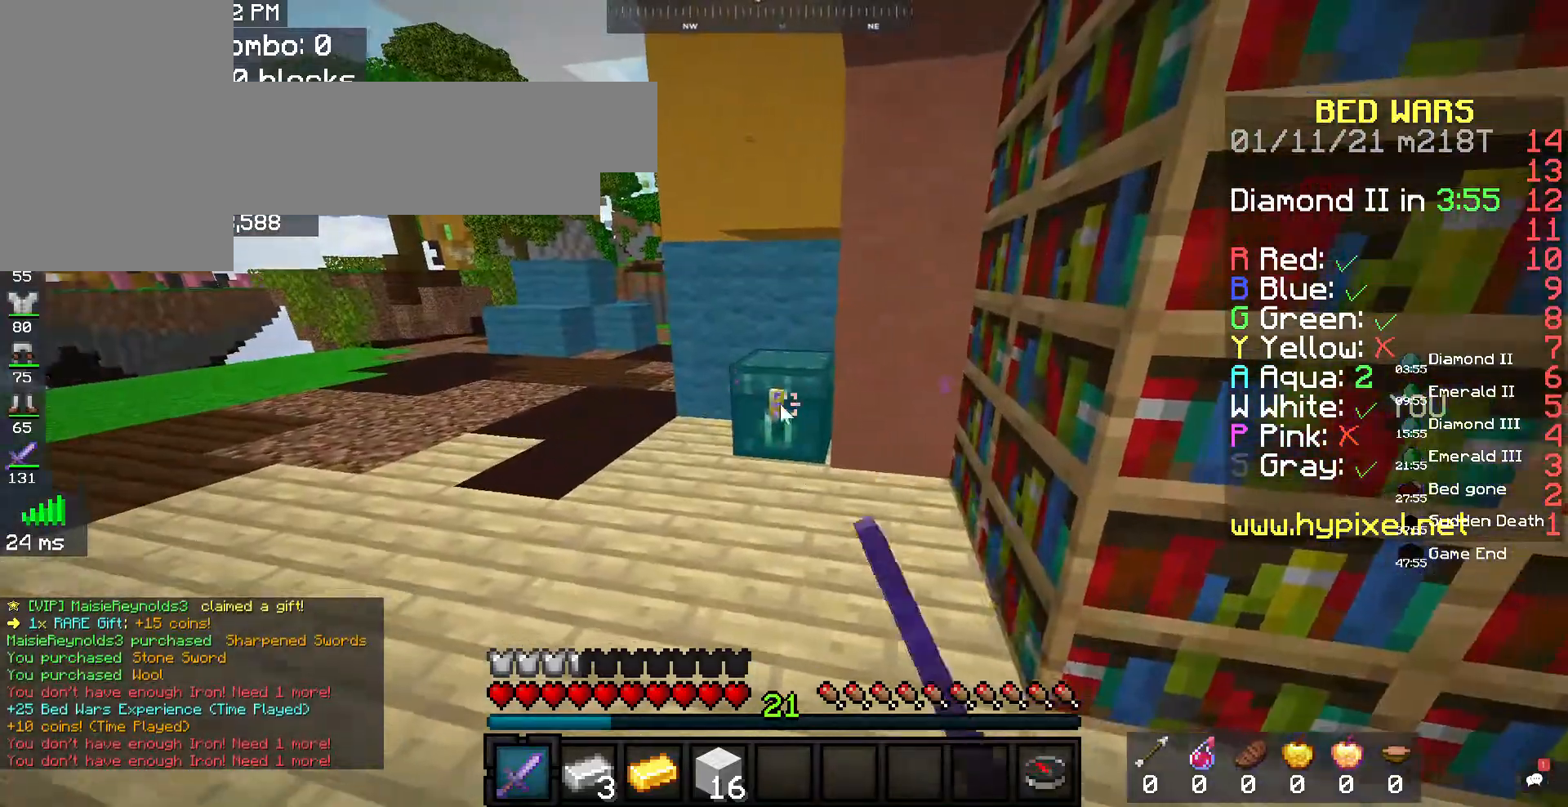
{"keys": [], "mouse": [], "events": []}
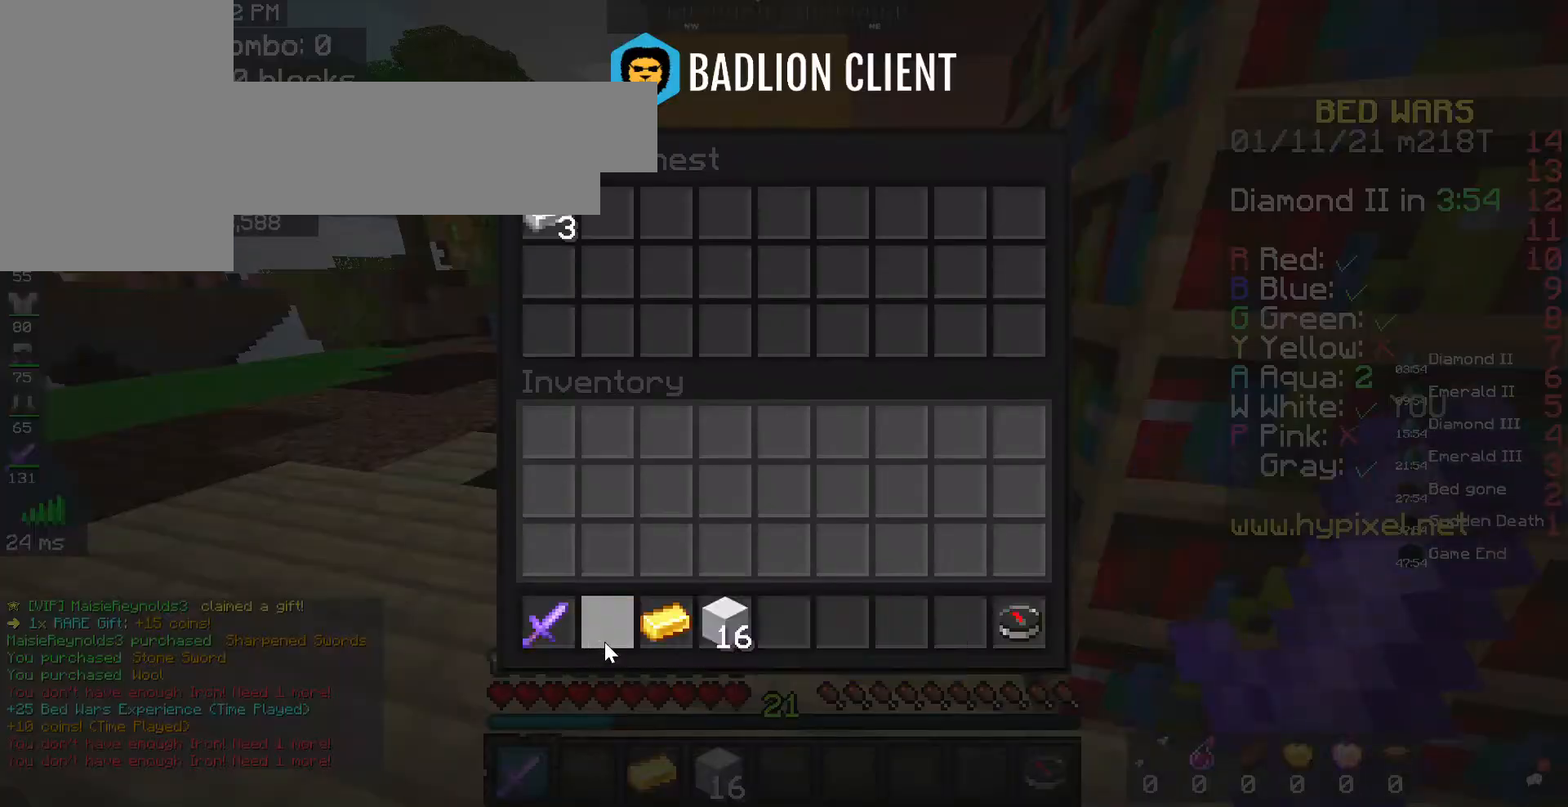
{"keys": [], "mouse": [], "events": []}
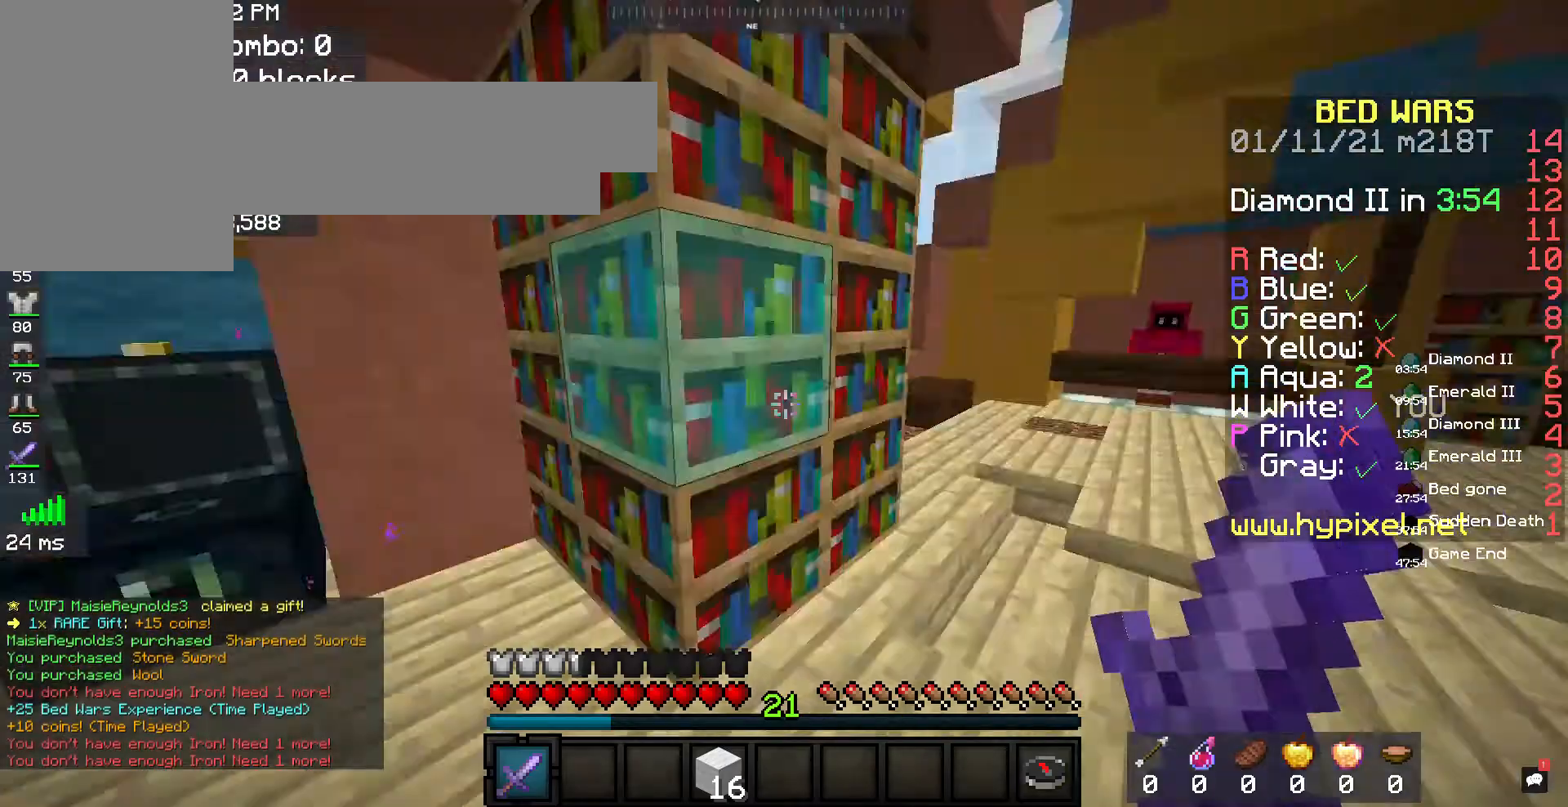
{"keys": ["space", "w"], "mouse": [], "events": [[33, "w", "down"], [167, "d", "down"], [433, "d", "up"], [500, "space", "down"]]}
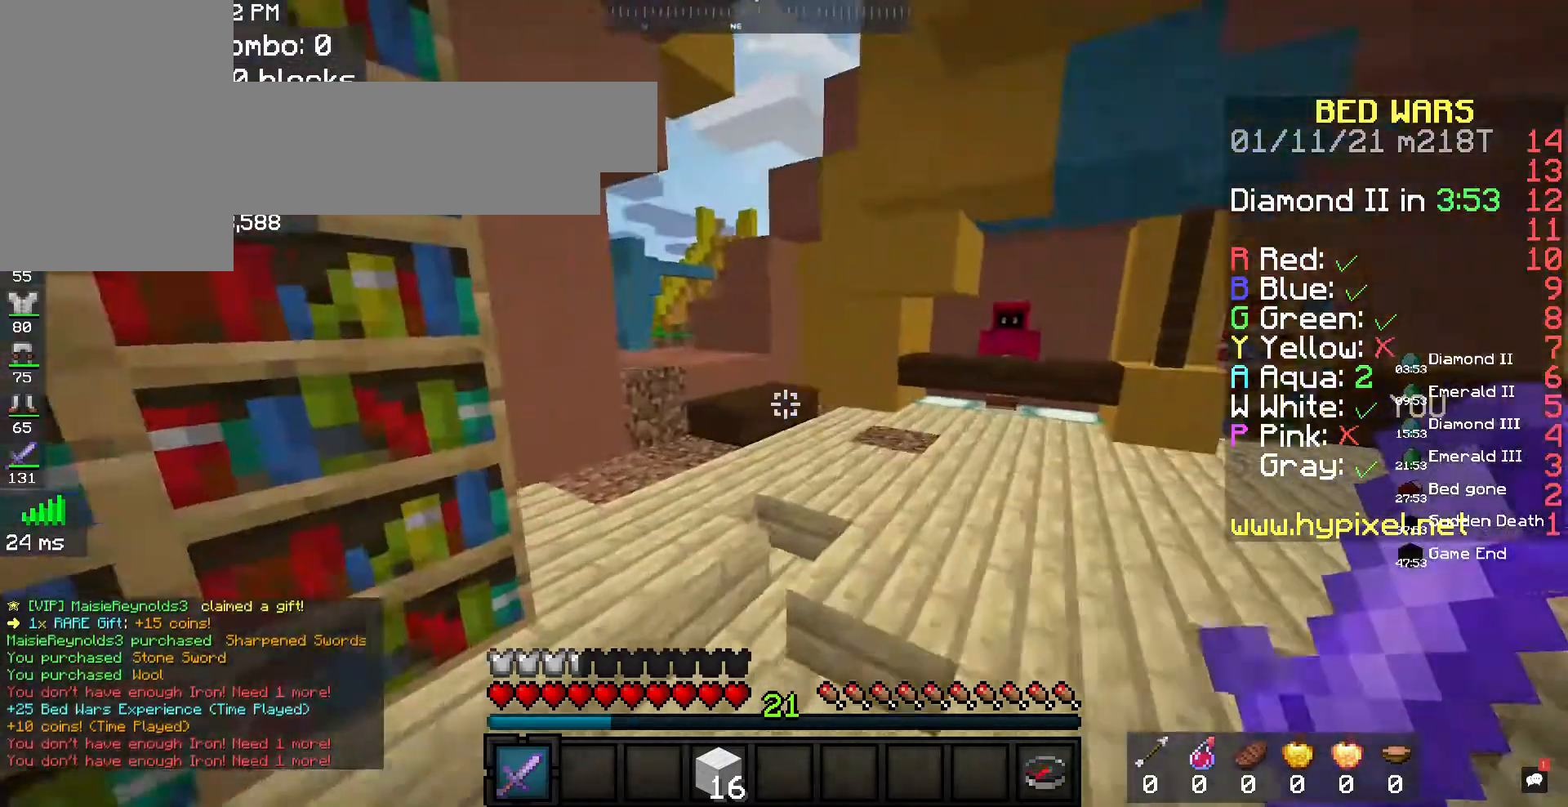
{"keys": ["a", "w"], "mouse": [], "events": [[200, "space", "up"], [500, "a", "down"]]}
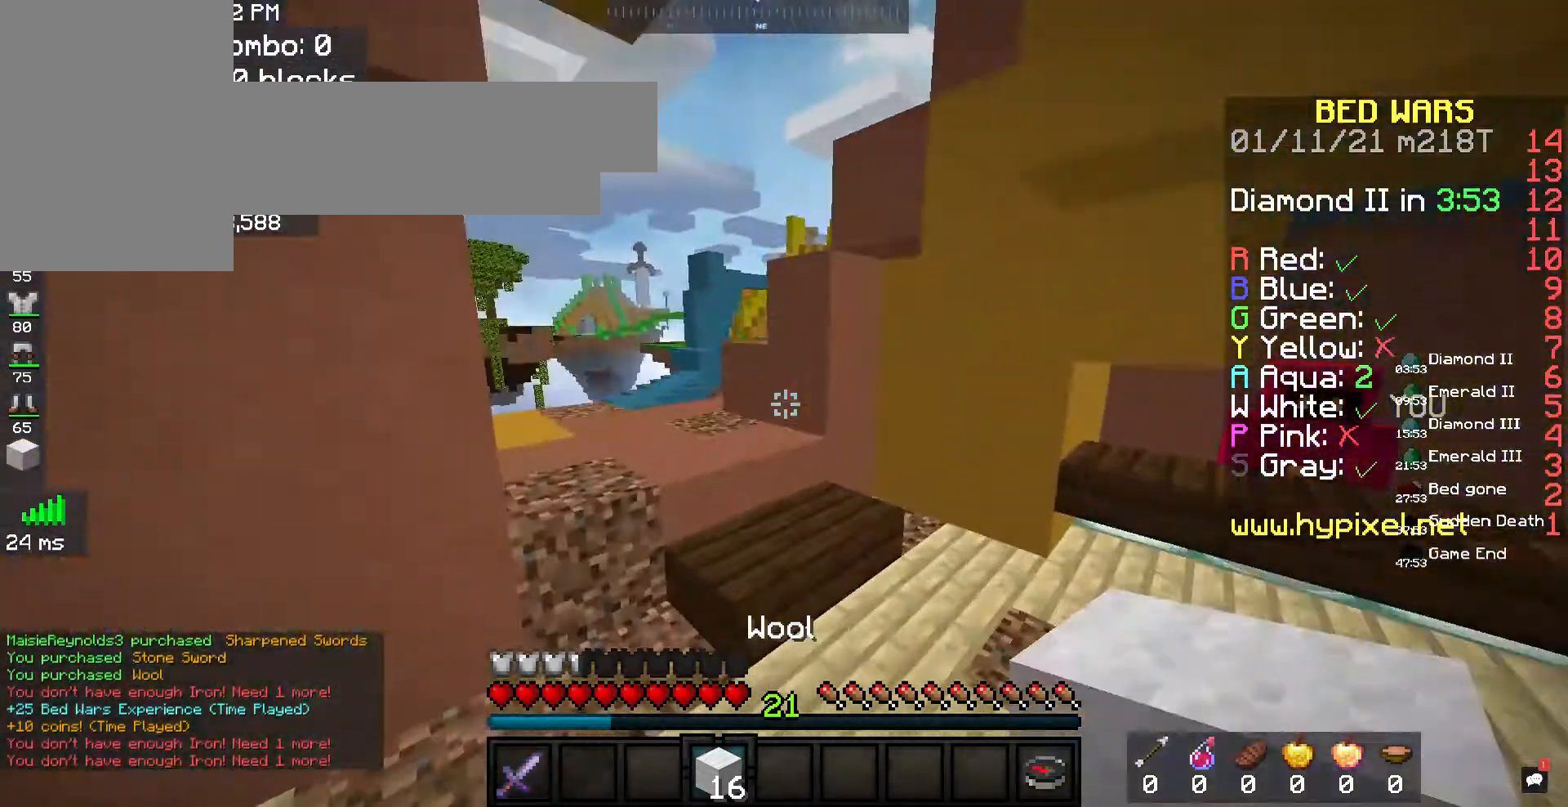
{"keys": ["a", "w"], "mouse": [], "events": [[200, "space", "down"], [233, "a", "up"], [433, "a", "down"], [500, "space", "up"]]}
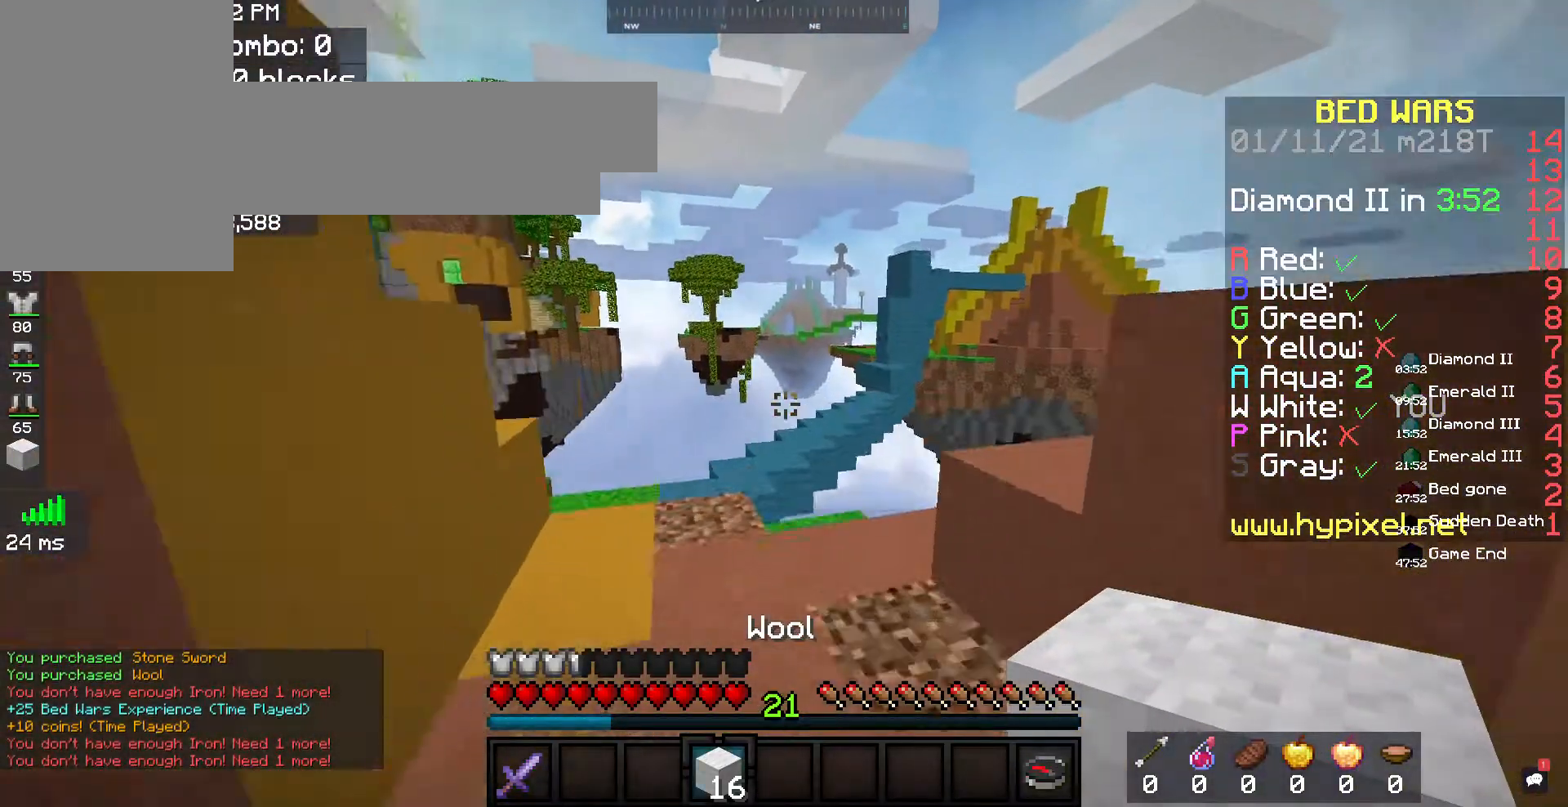
{"keys": ["a", "w"], "mouse": [], "events": [[167, "space", "down"], [367, "space", "up"]]}
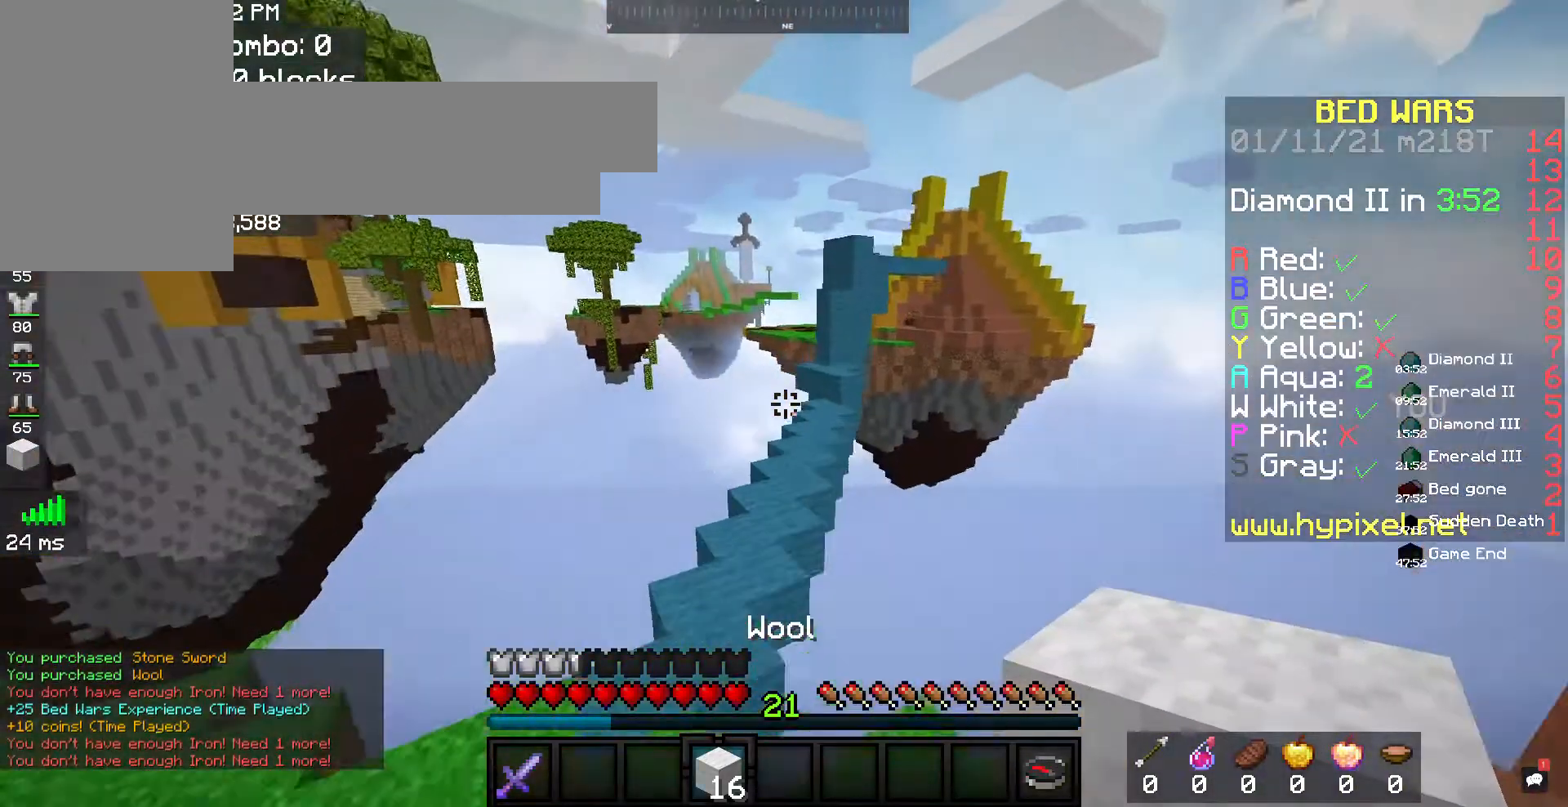
{"keys": ["w"], "mouse": [], "events": [[367, "a", "up"]]}
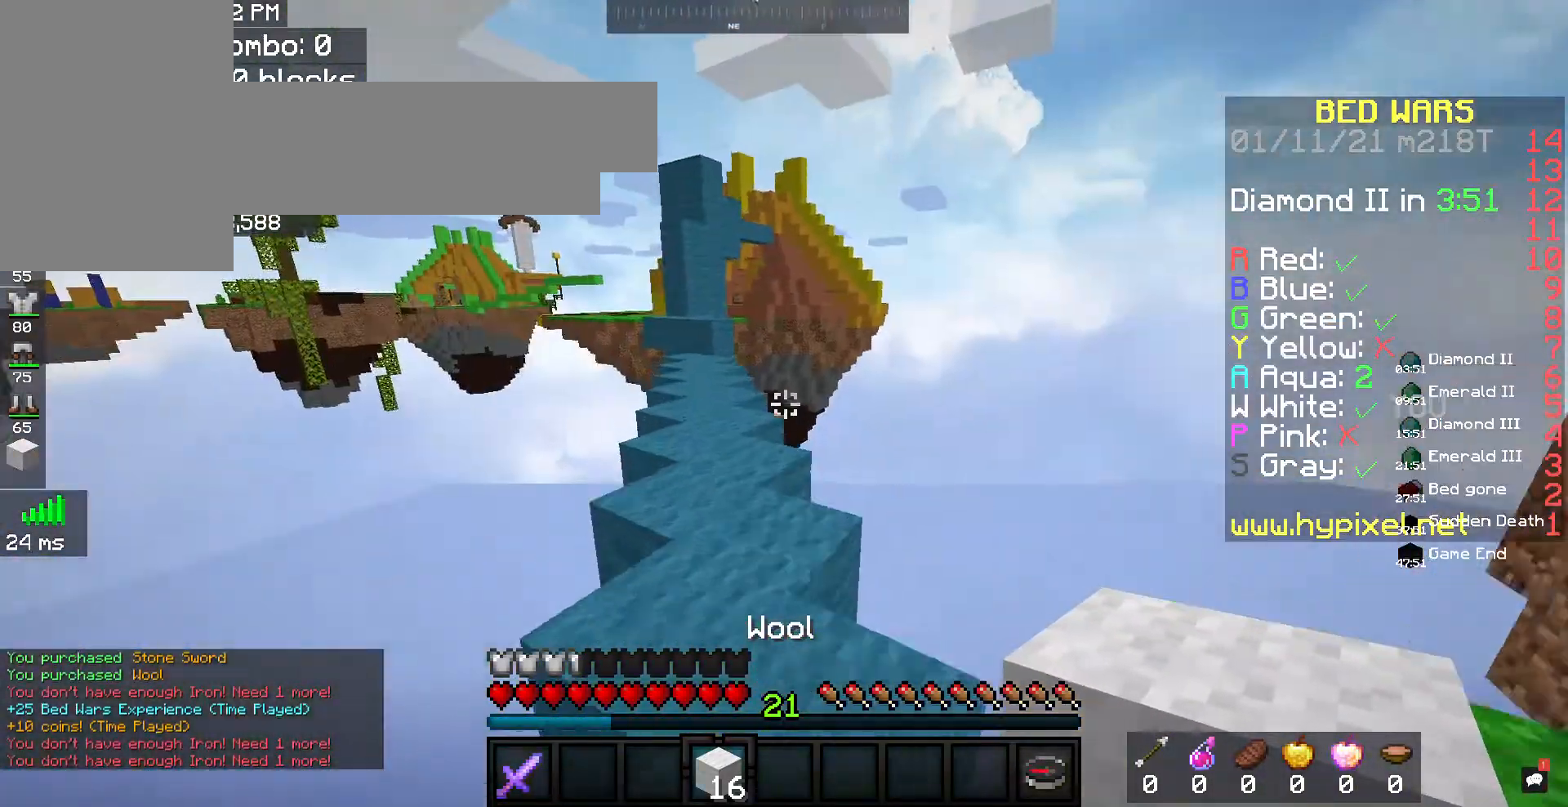
{"keys": ["w"], "mouse": [], "events": []}
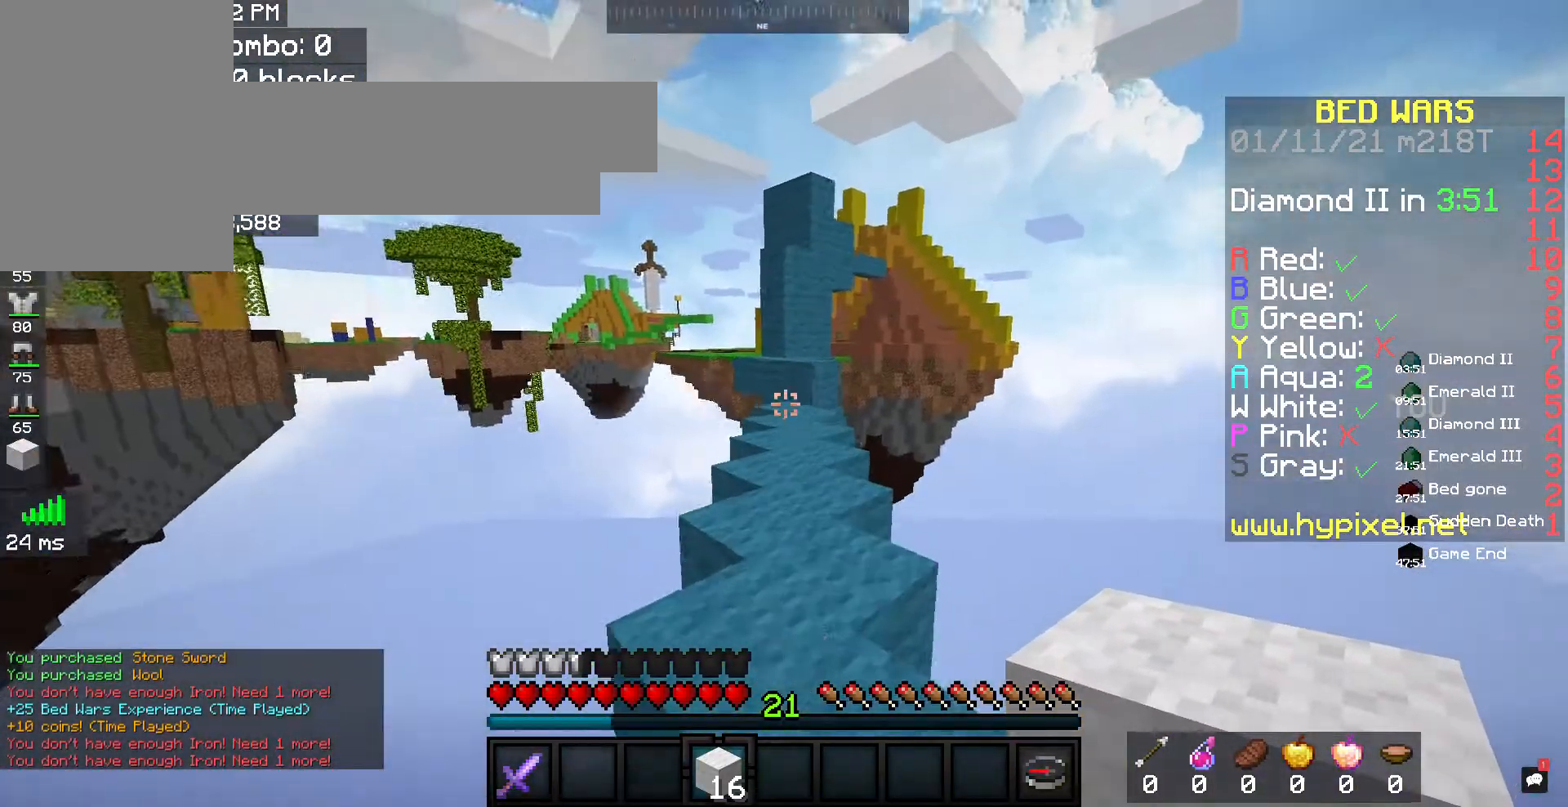
{"keys": ["w"], "mouse": [], "events": []}
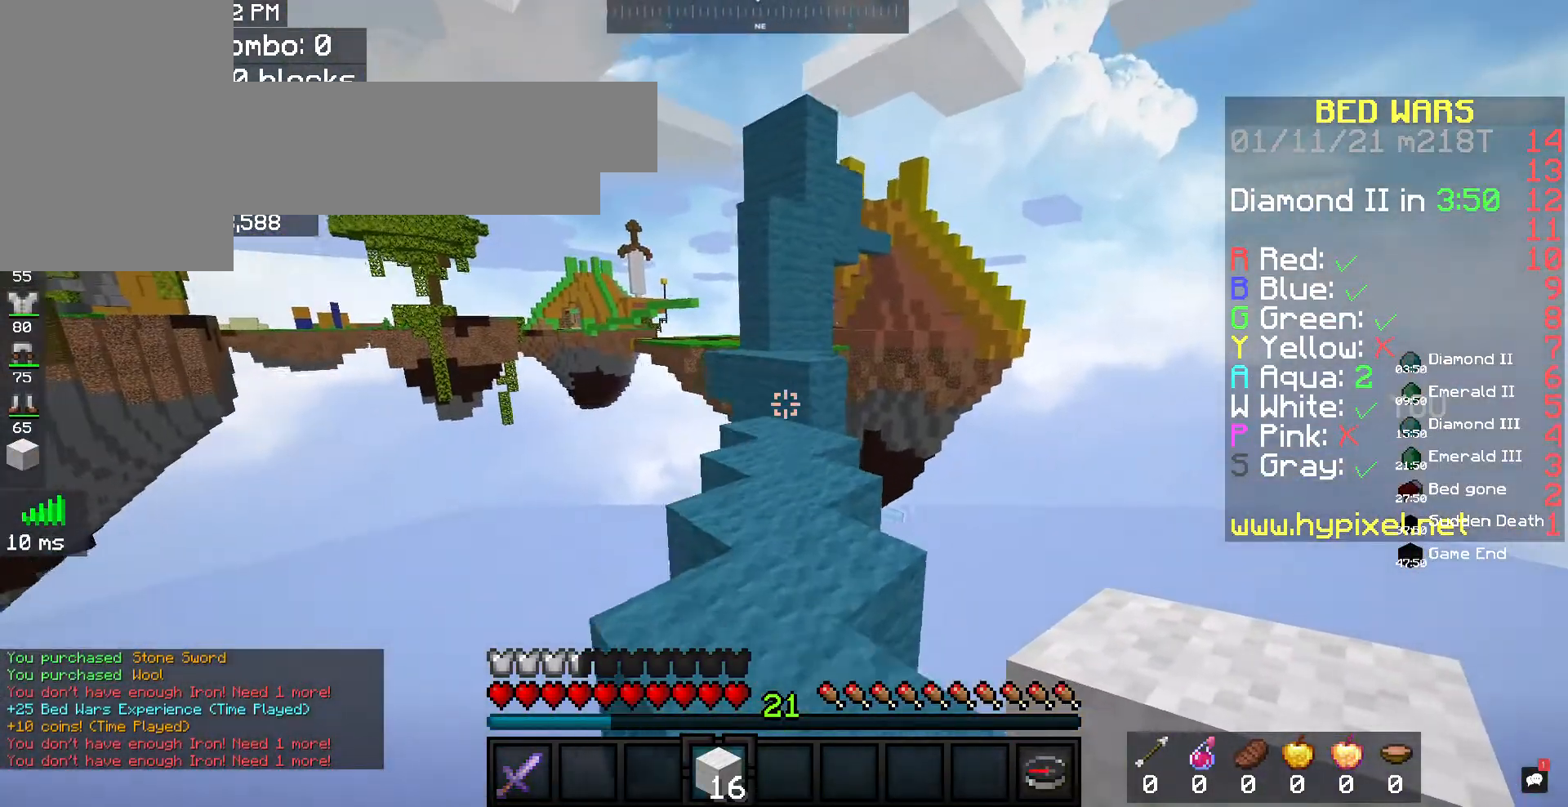
{"keys": ["w"], "mouse": ["right"], "events": [[400, "mouse_right", "down"]]}
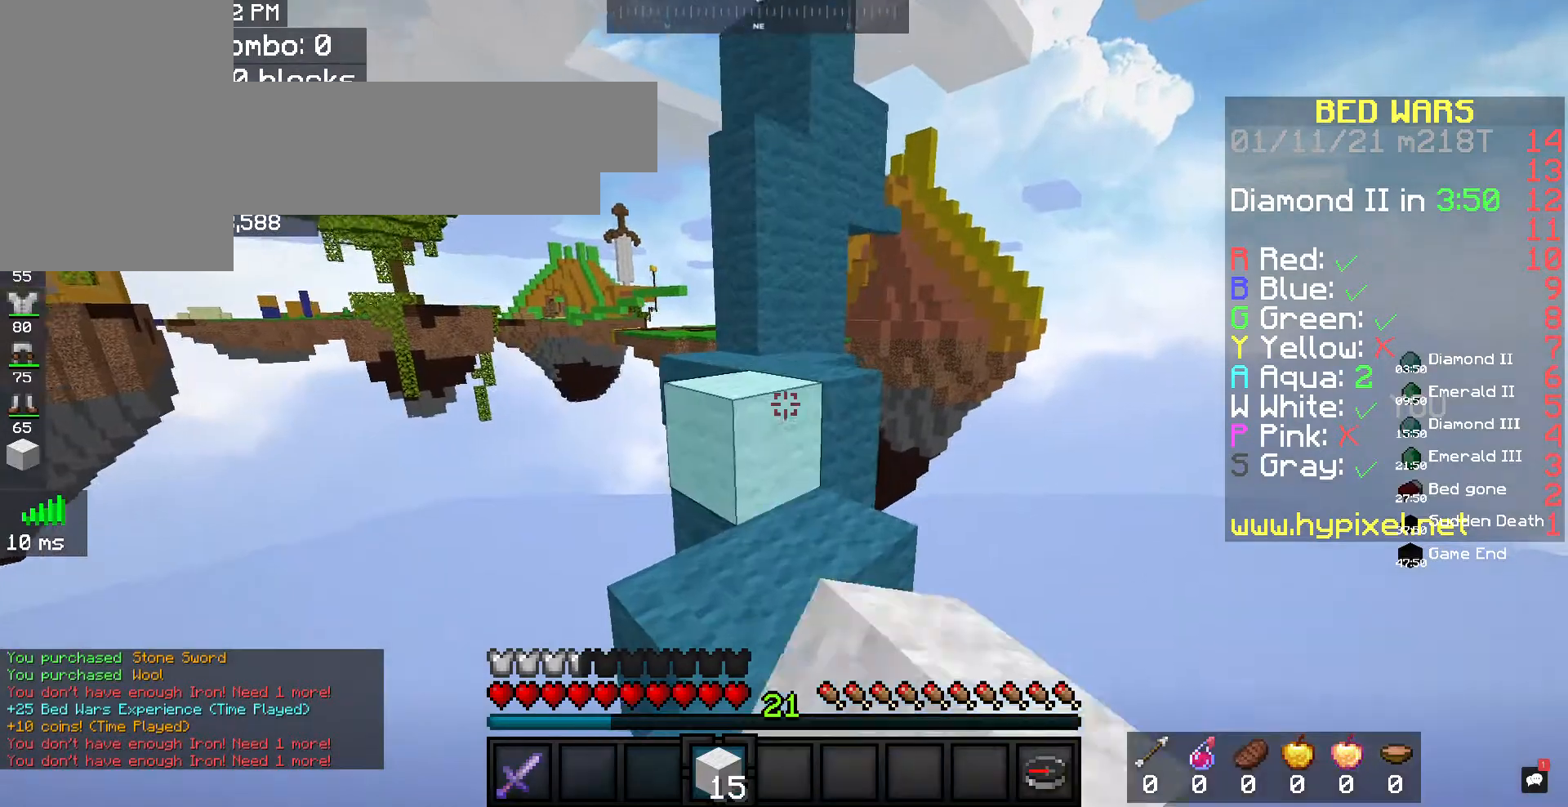
{"keys": [], "mouse": [], "events": [[33, "w", "up"], [67, "s", "down"], [267, "mouse_right", "up"], [500, "s", "up"]]}
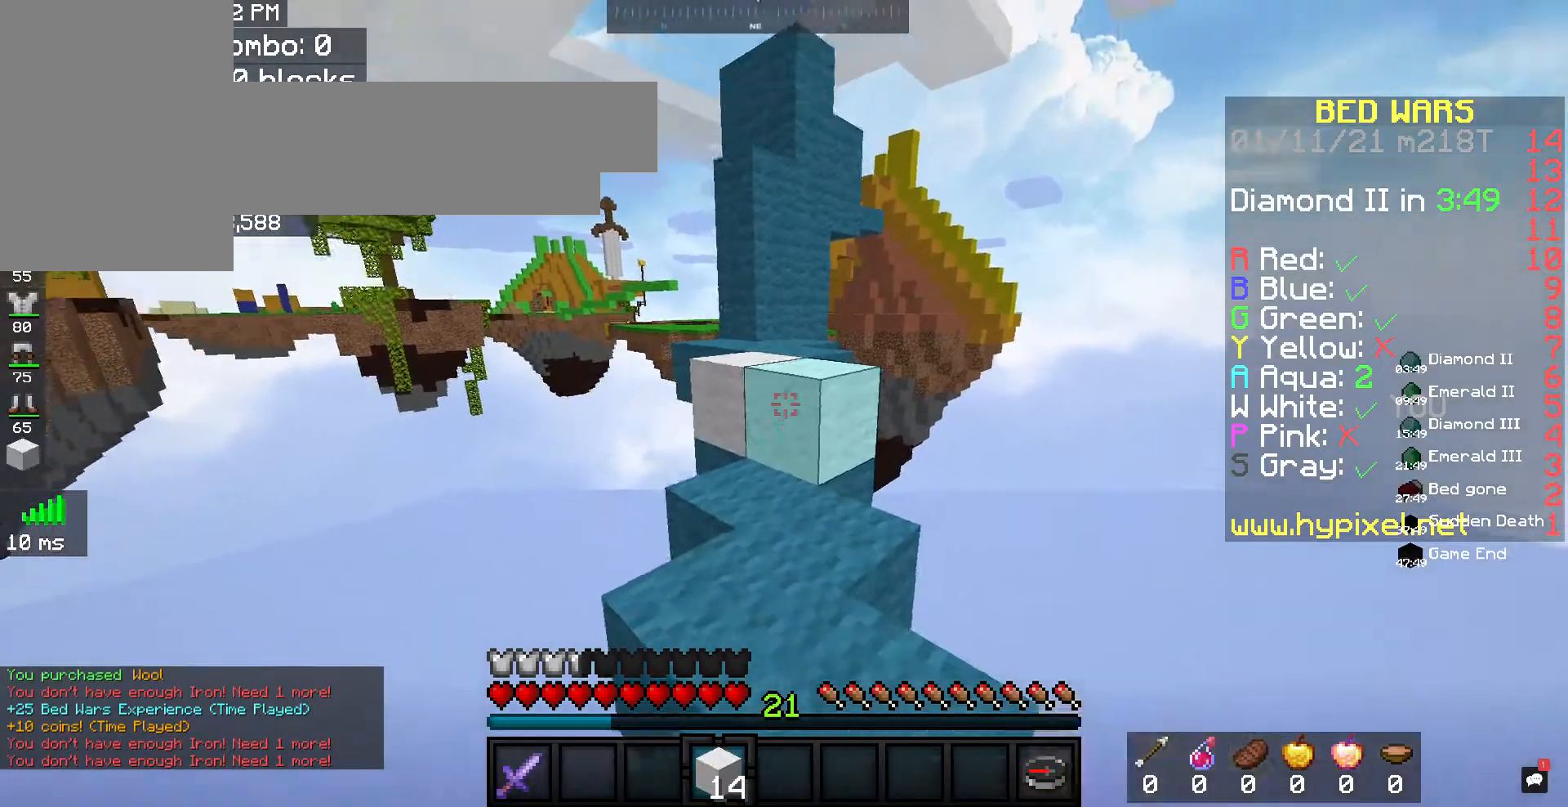
{"keys": ["w"], "mouse": ["right"], "events": [[33, "w", "down"], [500, "mouse_right", "down"]]}
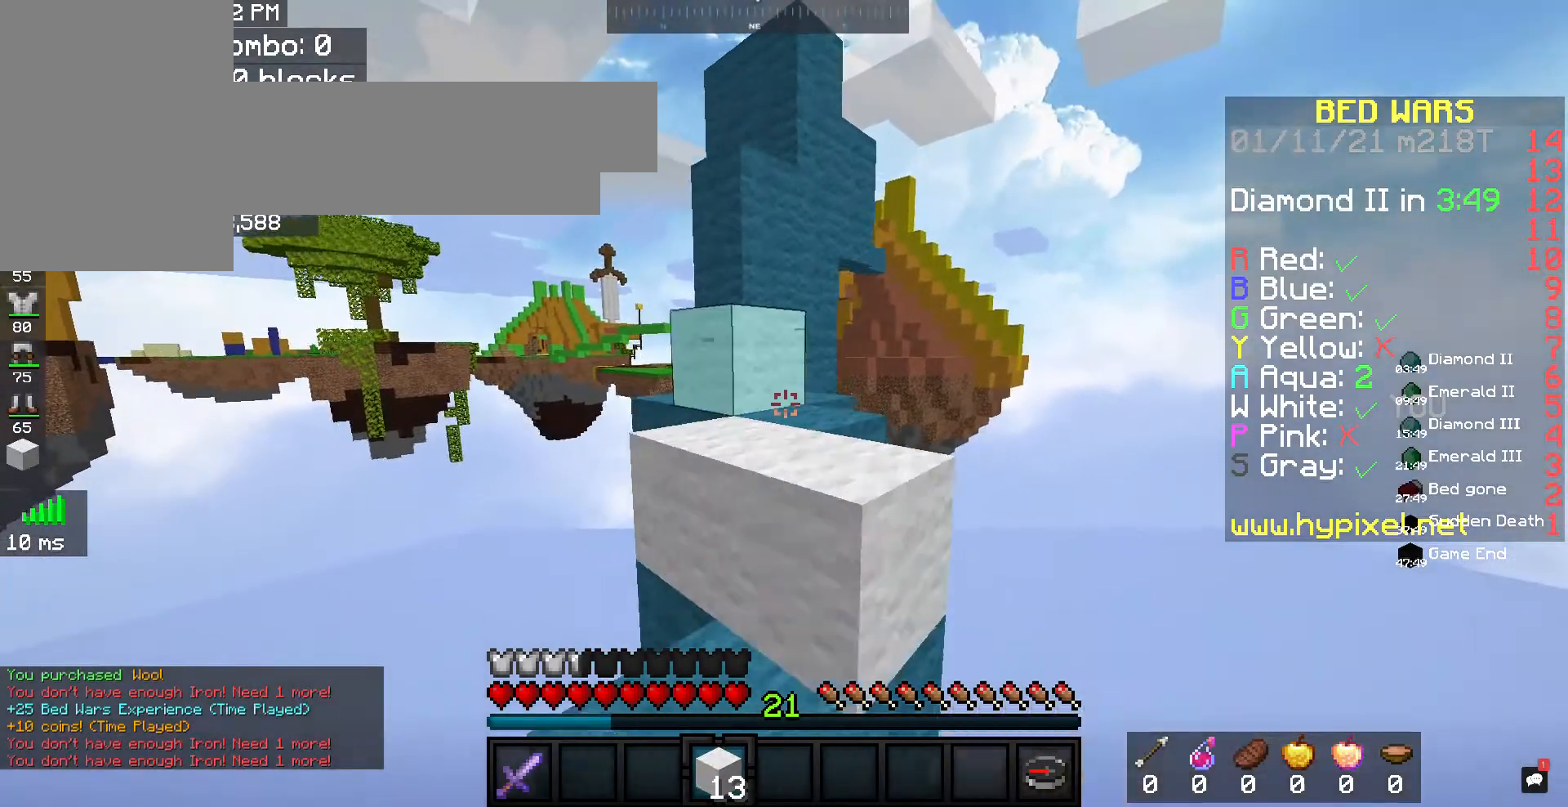
{"keys": ["space", "w"], "mouse": [], "events": [[100, "w", "up"], [200, "mouse_right", "up"], [467, "space", "down"], [467, "w", "down"]]}
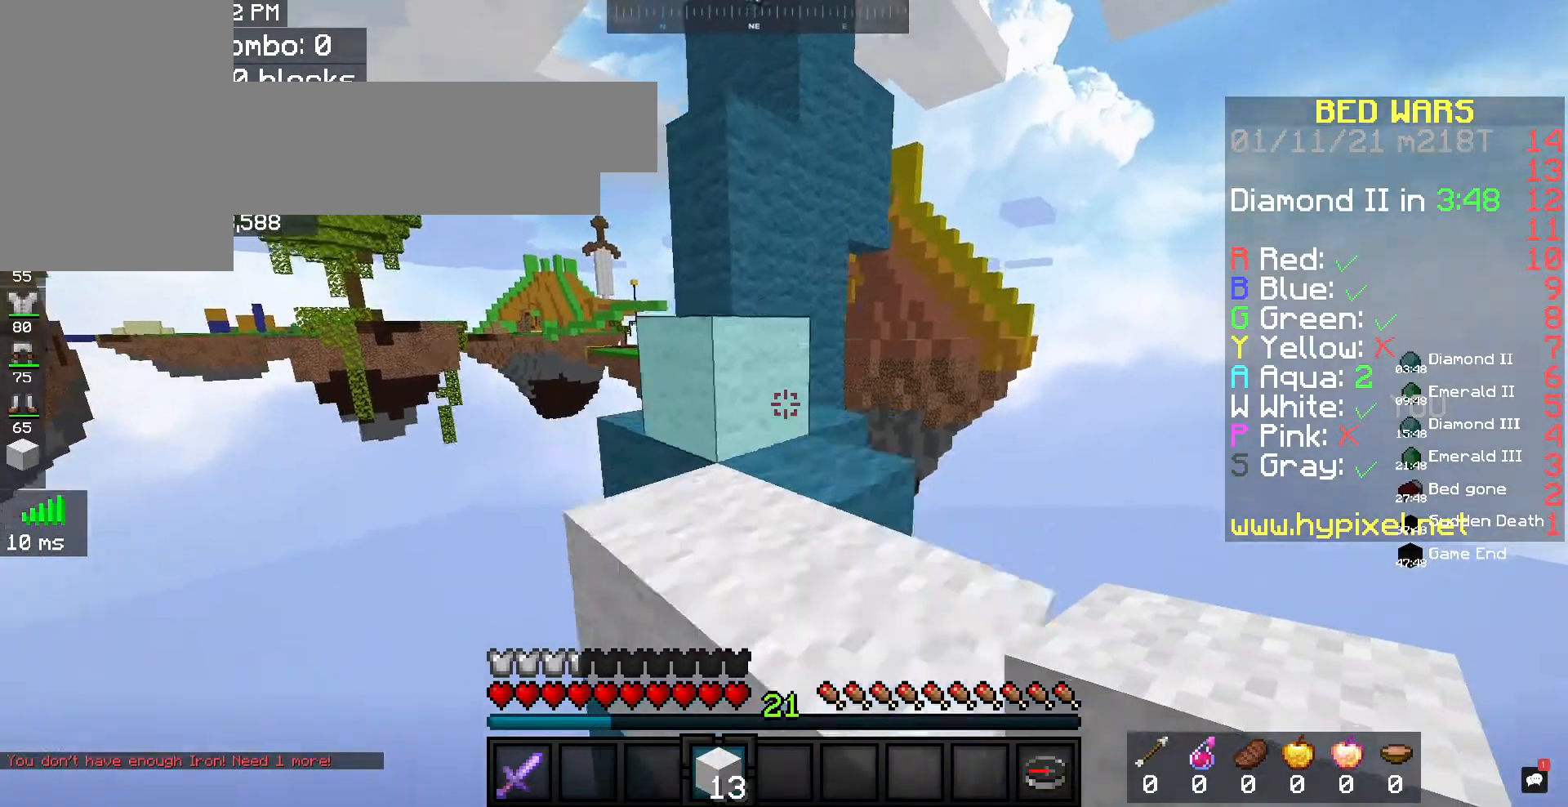
{"keys": [], "mouse": [], "events": [[133, "space", "up"], [400, "w", "up"]]}
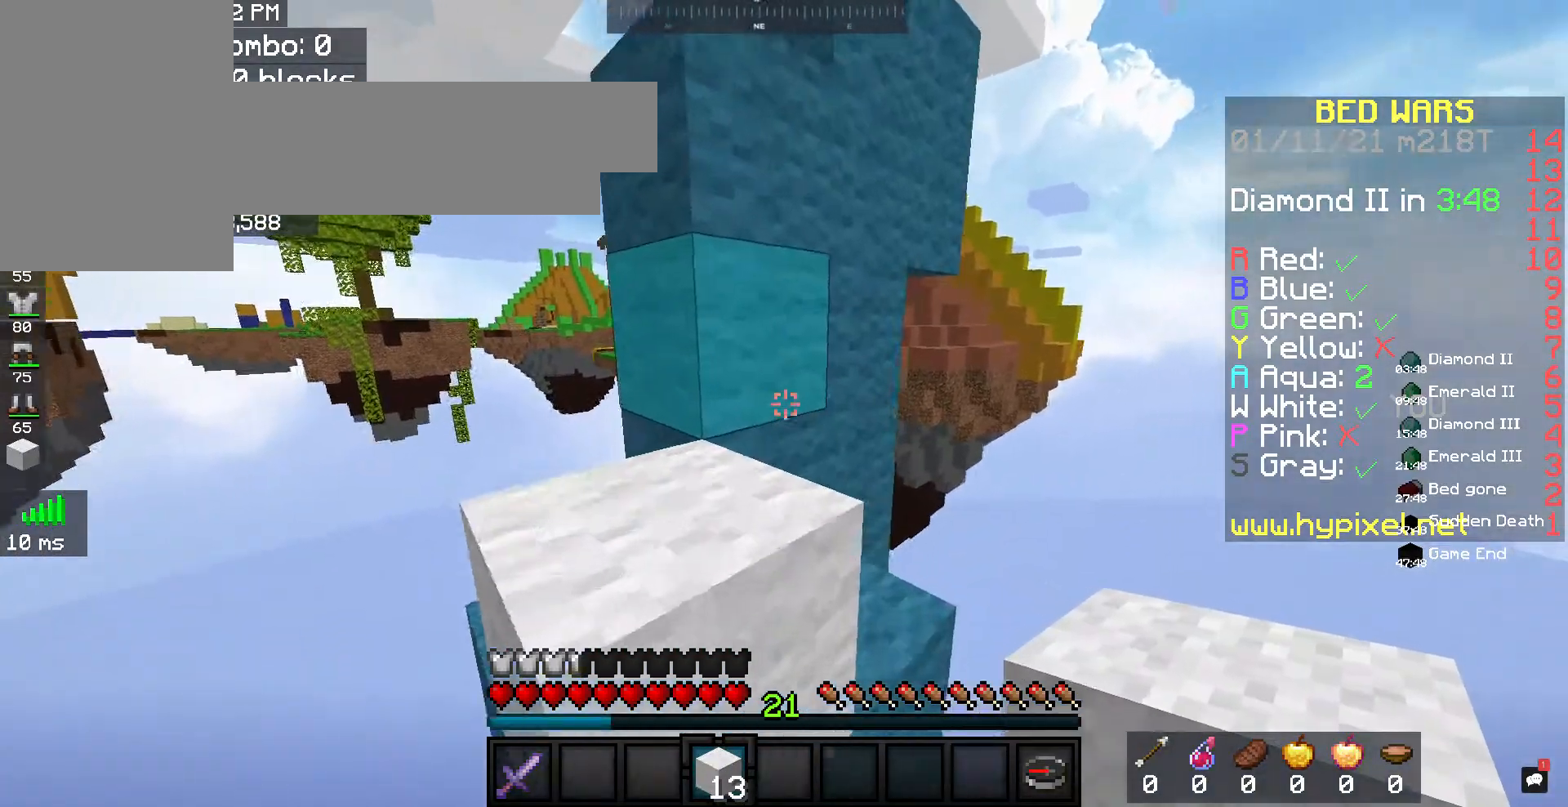
{"keys": [], "mouse": [], "events": [[167, "s", "down"], [333, "s", "up"]]}
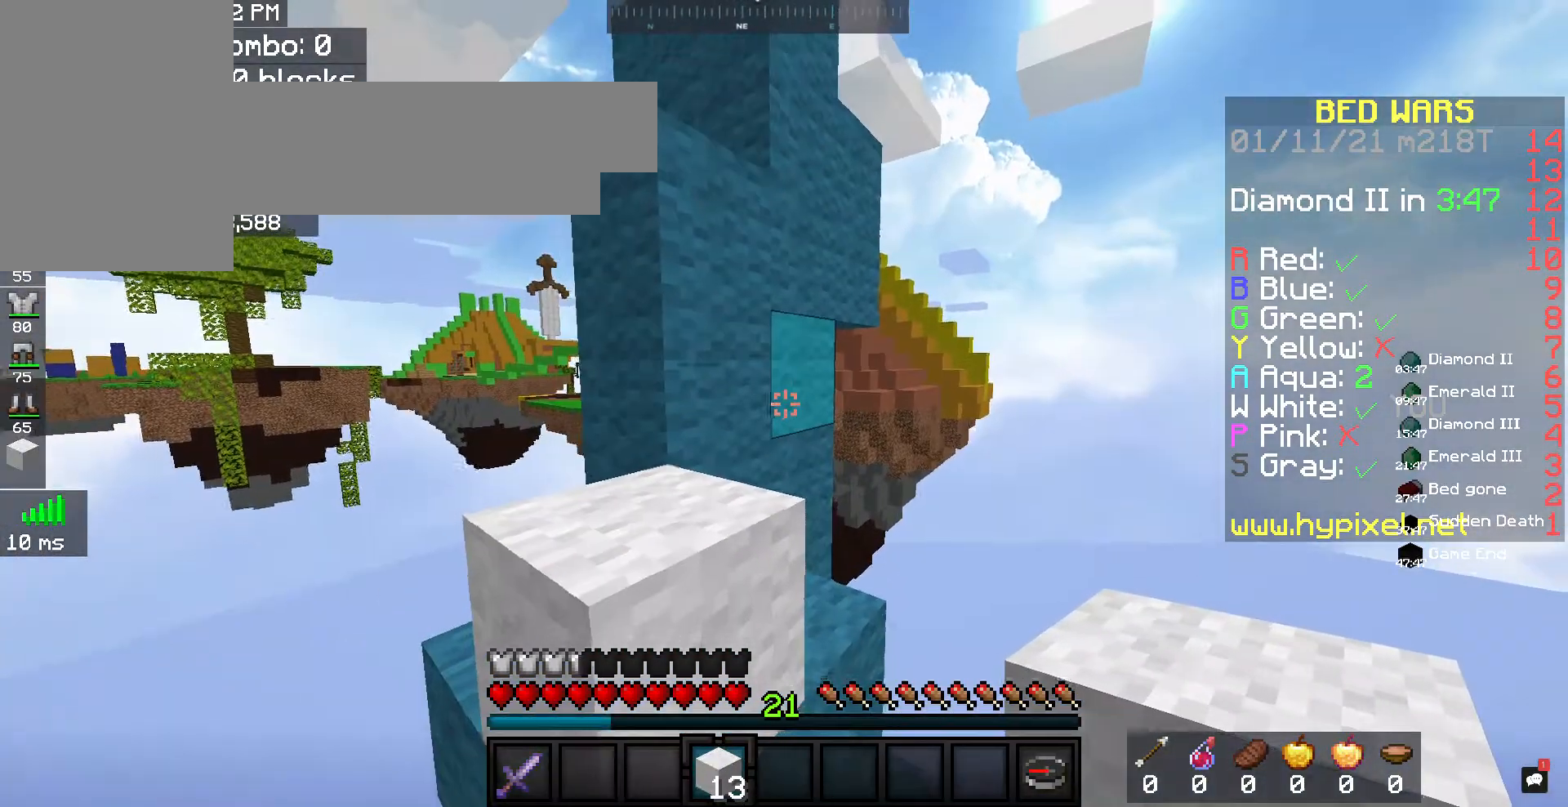
{"keys": ["w"], "mouse": [], "events": [[67, "mouse_right", "down"], [167, "a", "down"], [167, "w", "down"], [233, "mouse_right", "up"], [233, "space", "down"], [400, "space", "up"], [467, "a", "up"]]}
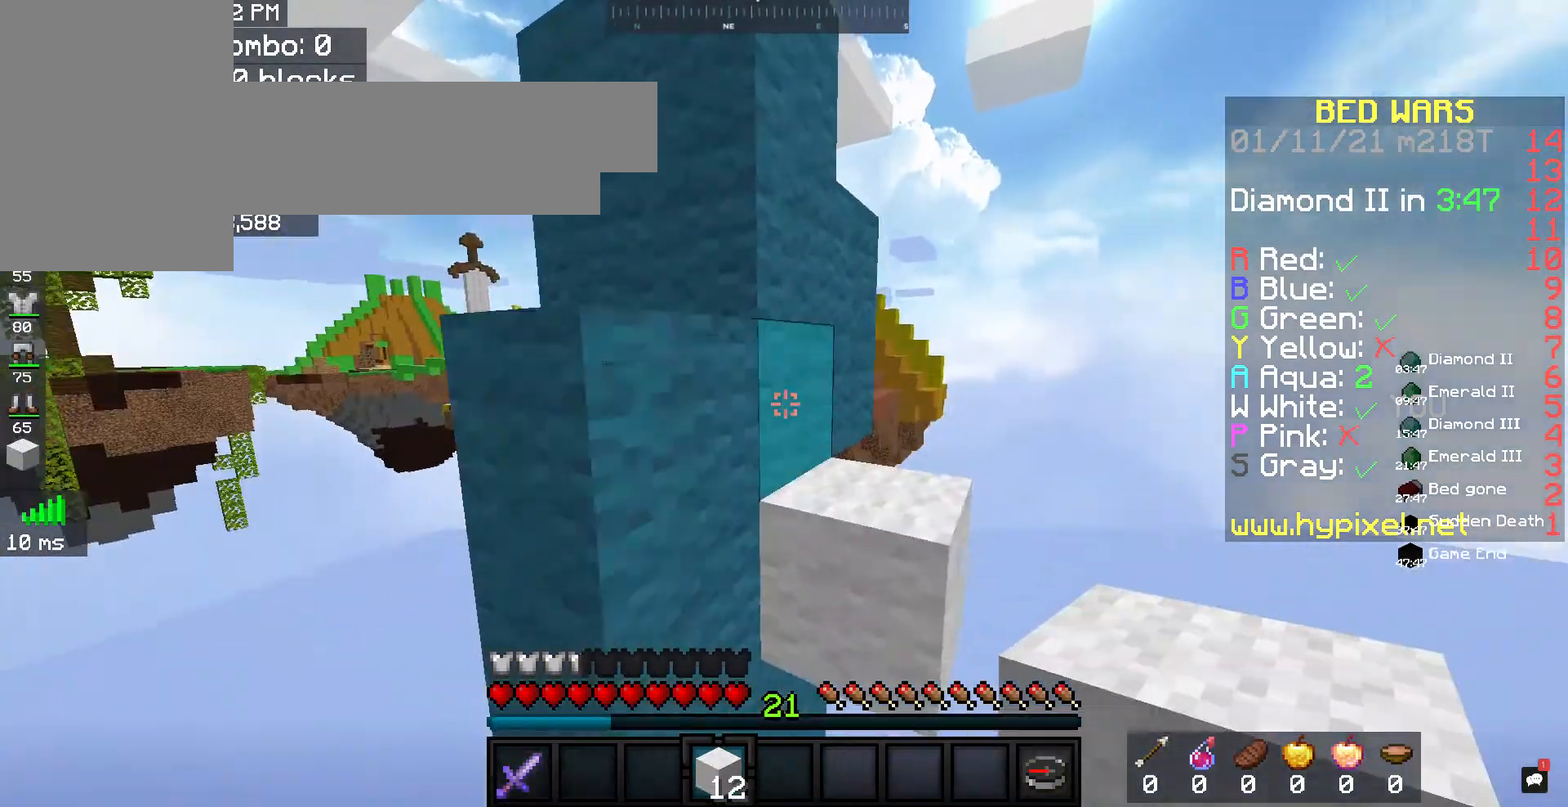
{"keys": ["a"], "mouse": [], "events": [[100, "w", "up"], [400, "a", "down"]]}